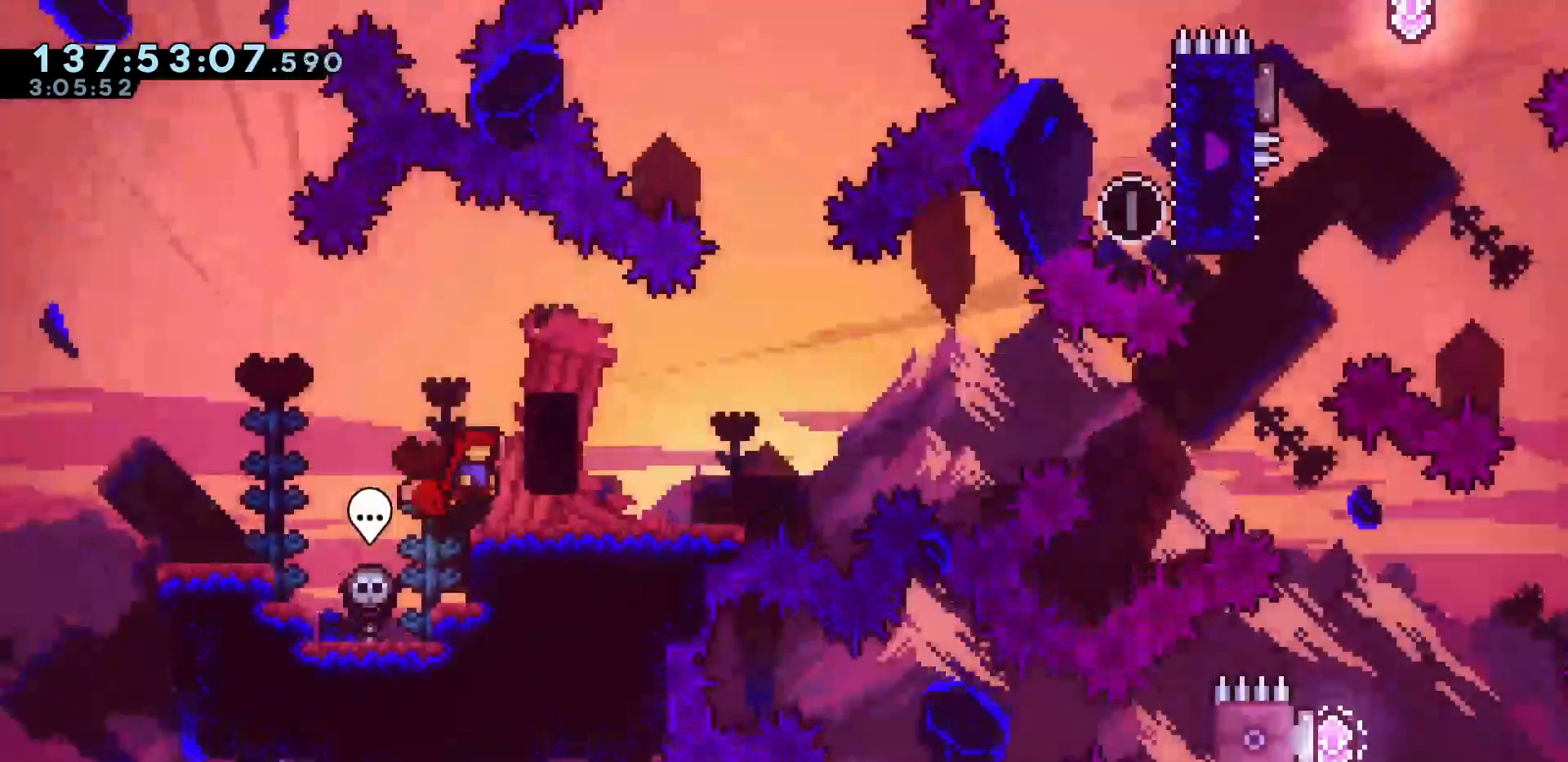
Gameplay with keyboard; each line is a JSON object with the keys held at the frame after it. "events" lists presses ("down") and releases ("up") of "dash", "demo", "down", "escape", "grab", "int", "jump", "left", "right" and "up" between this image and that frame as [ms after this image, input, new state], when the widget could be followed in between. No other keys are recorded. Mouse input is not recorded. Key names are as the overlay labels them; some are game actions (e.g. jump) rather than physical keys.
{"keys": ["grab"], "events": [[300, "jump", "up"], [350, "right", "up"], [350, "up", "up"]]}
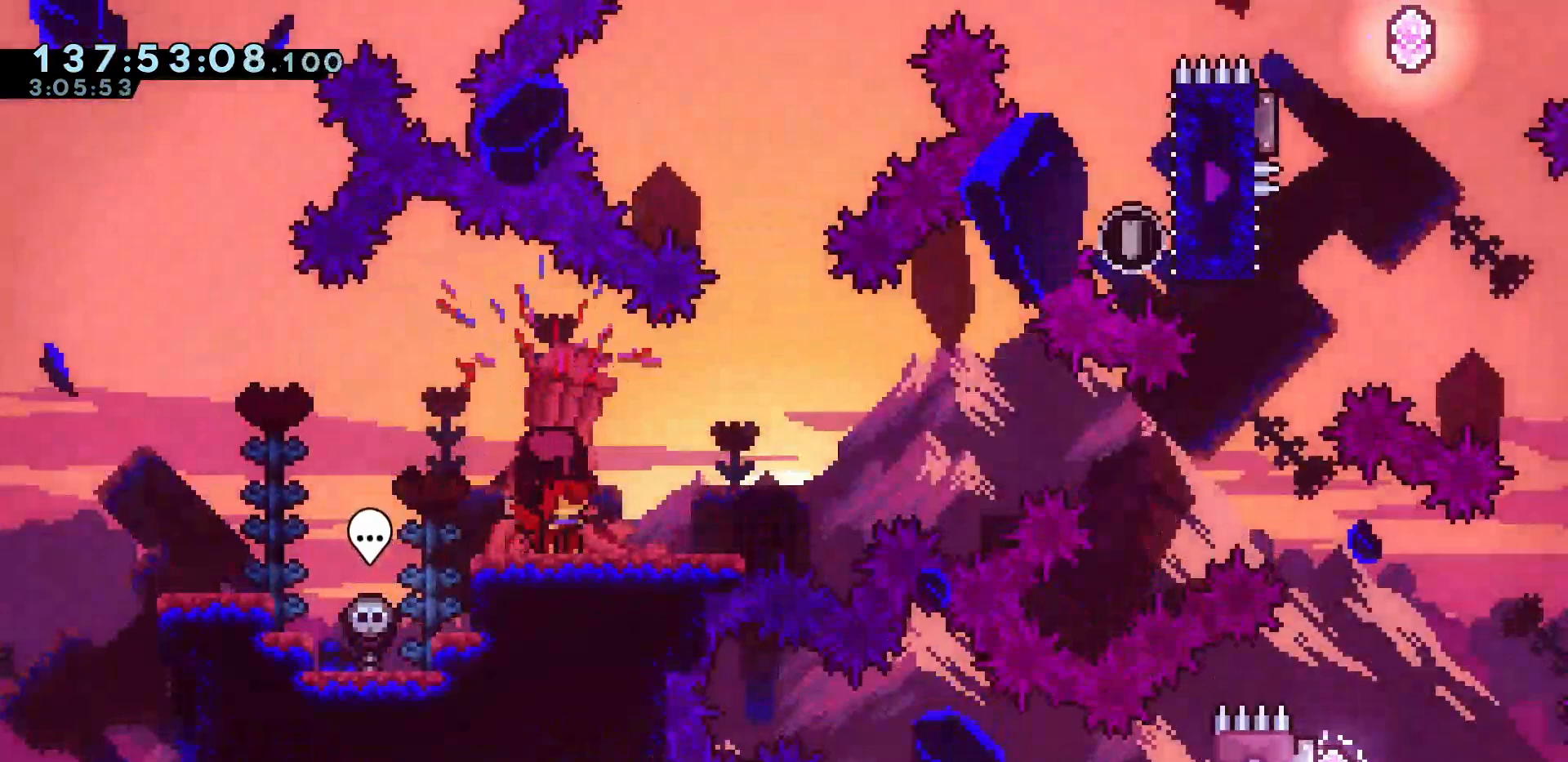
{"keys": ["right"], "events": [[267, "grab", "up"], [350, "right", "down"]]}
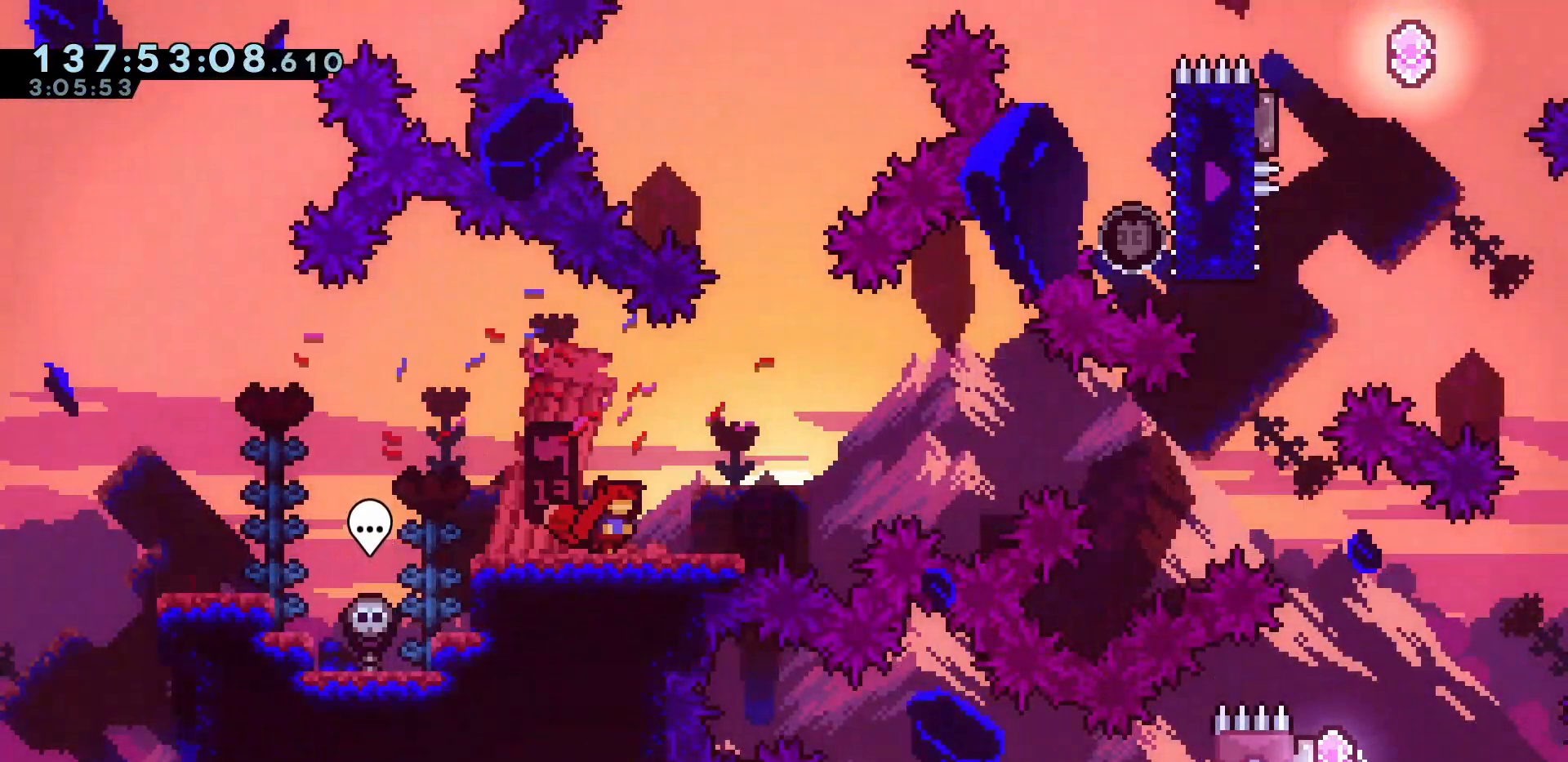
{"keys": ["down"], "events": [[50, "right", "up"], [283, "down", "down"], [417, "down", "up"], [467, "down", "down"]]}
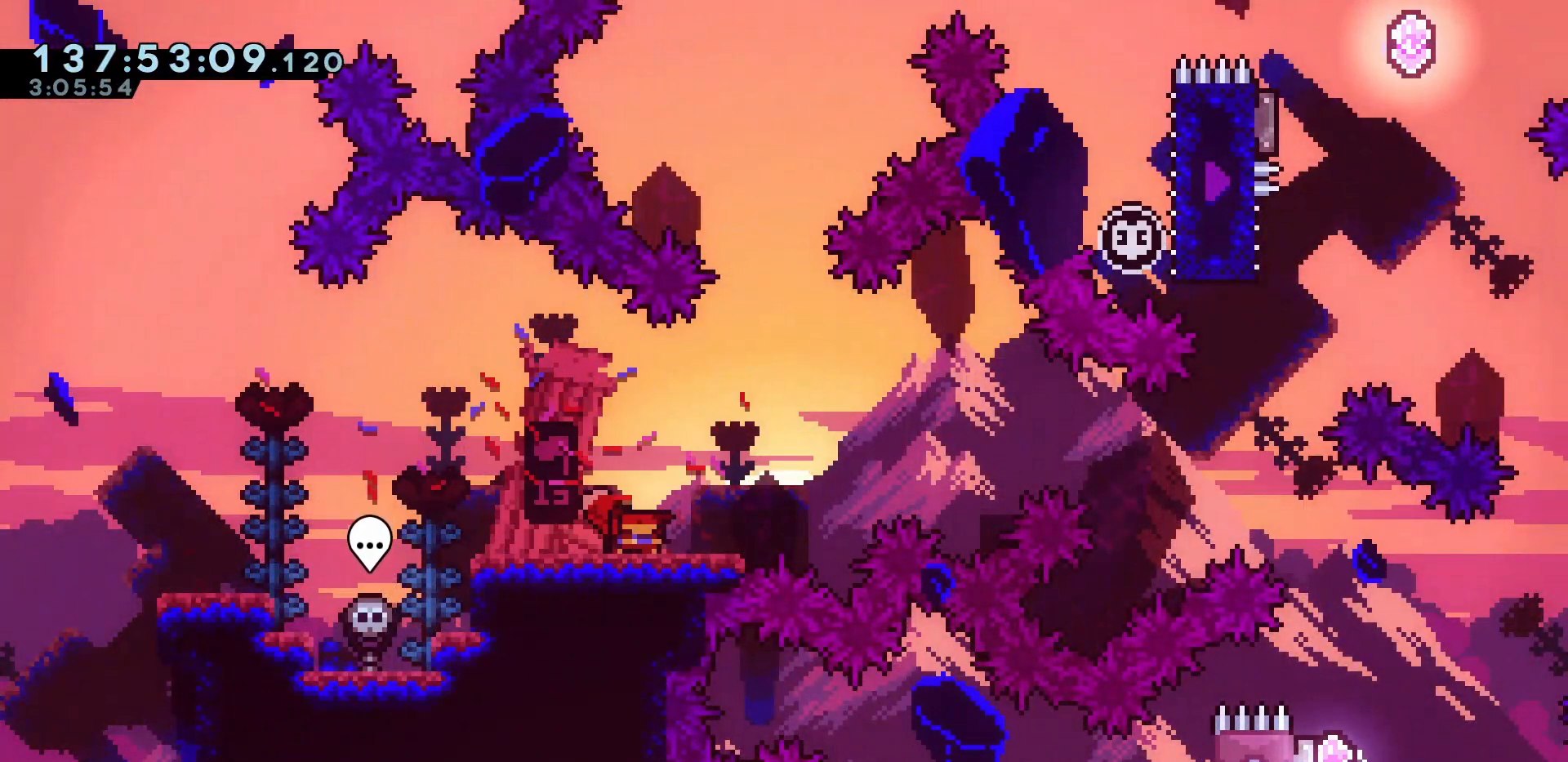
{"keys": ["down"], "events": [[17, "down", "up"], [150, "down", "down"], [200, "down", "up"], [233, "down", "down"], [383, "down", "up"], [433, "down", "down"]]}
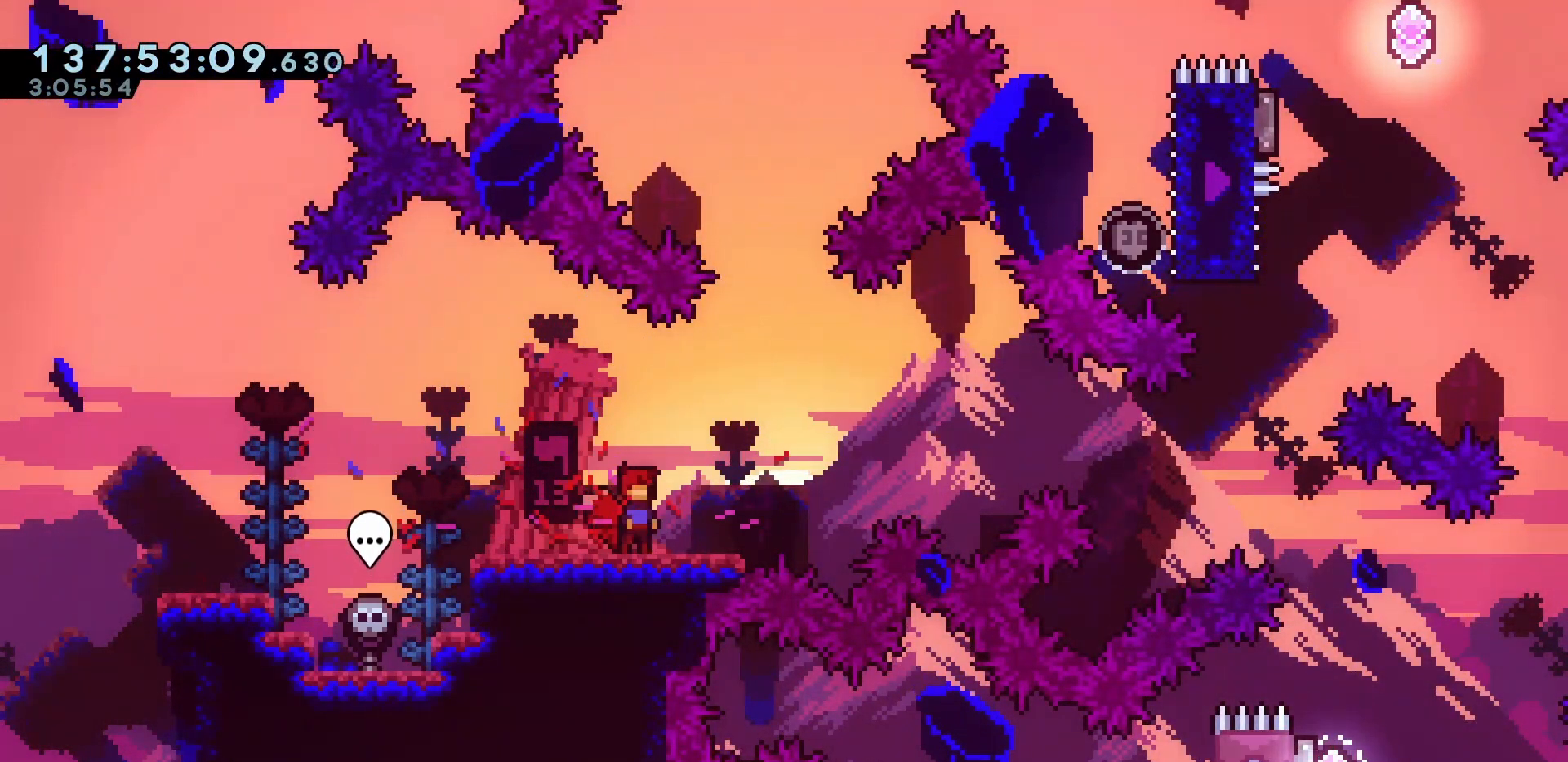
{"keys": ["down"], "events": [[33, "down", "up"], [167, "down", "down"], [217, "down", "up"], [267, "down", "down"], [317, "down", "up"], [500, "down", "down"]]}
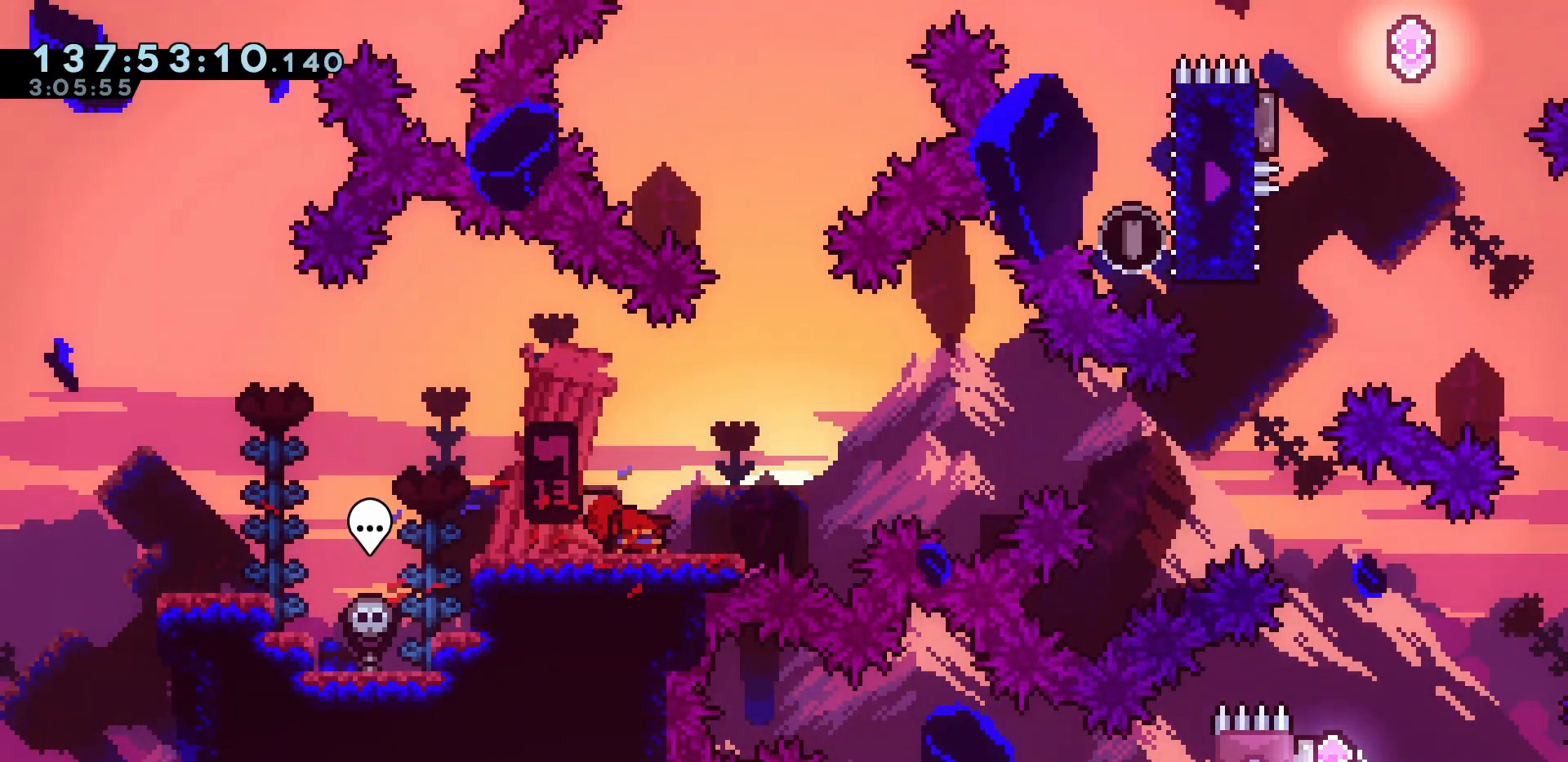
{"keys": ["left"], "events": [[50, "down", "up"], [467, "left", "down"]]}
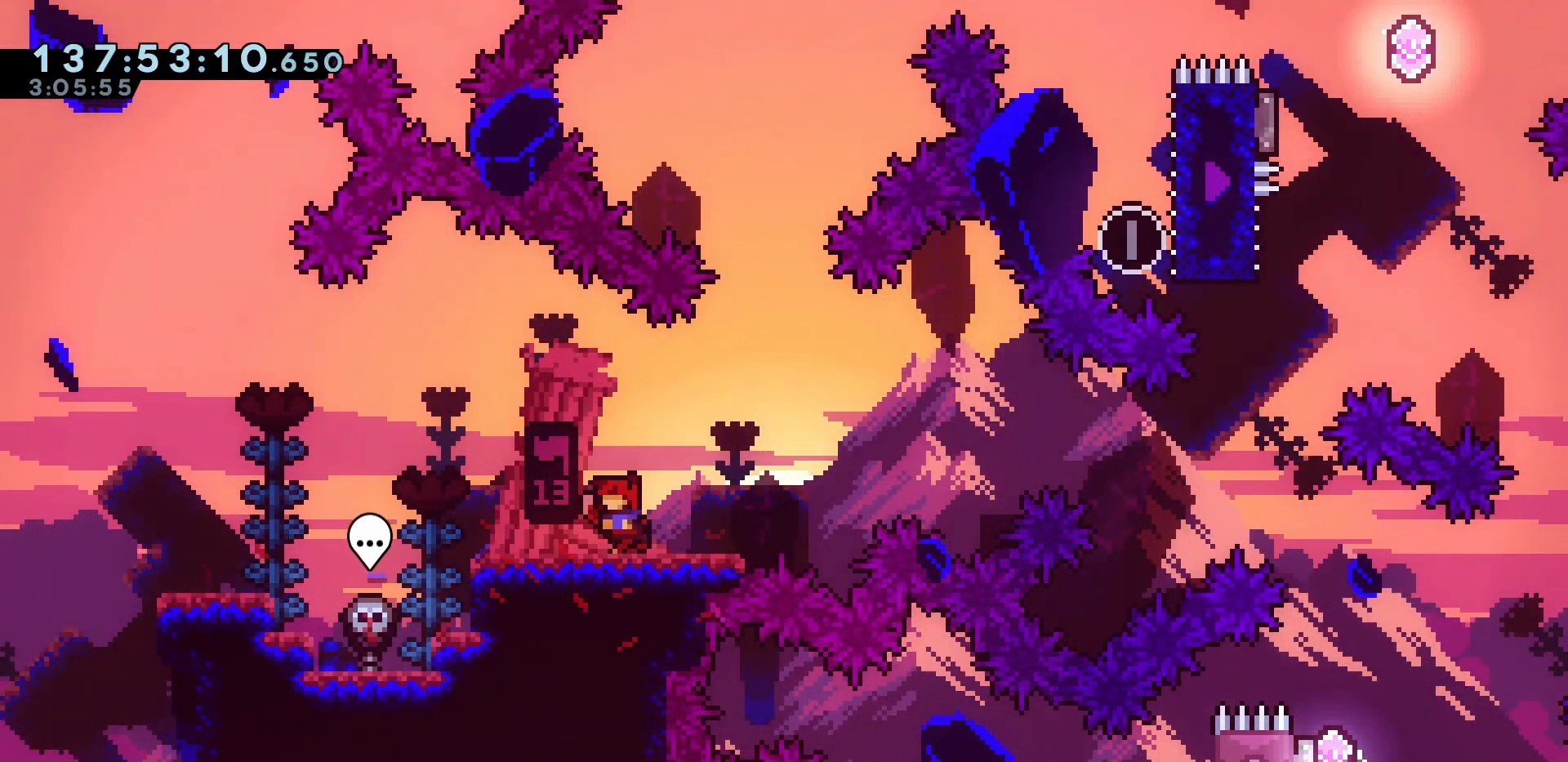
{"keys": [], "events": [[200, "left", "up"]]}
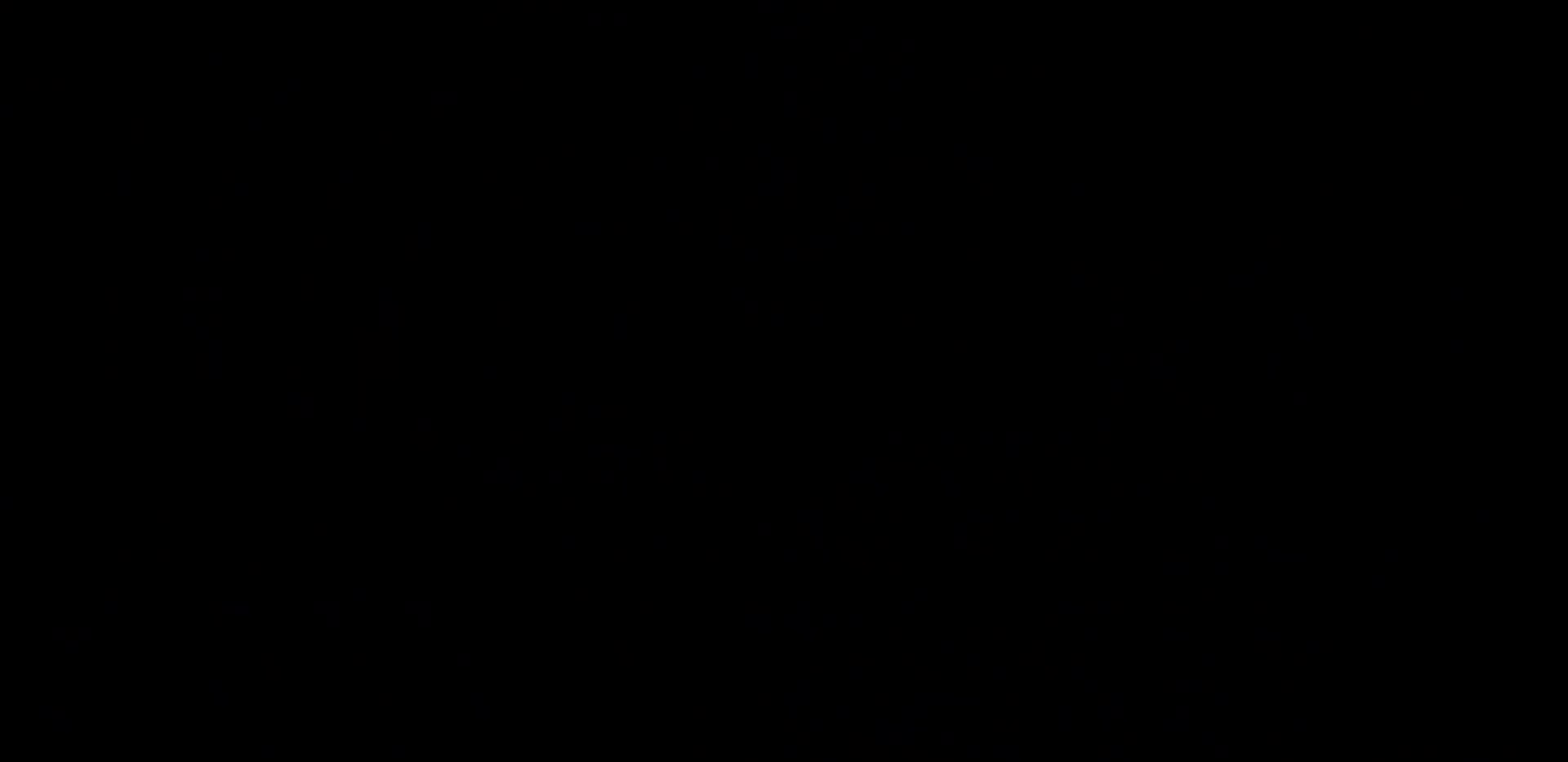
{"keys": [], "events": []}
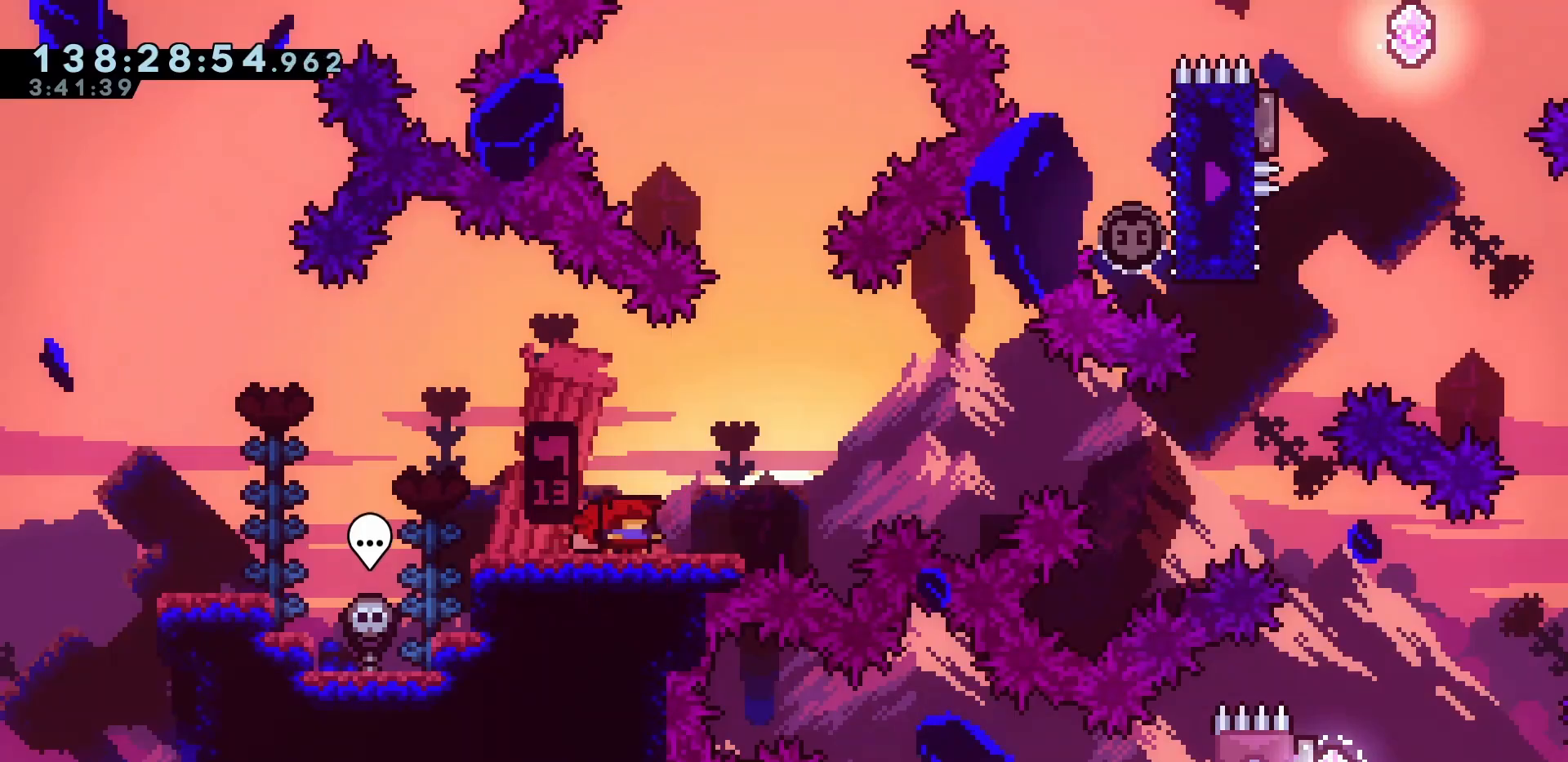
{"keys": ["jump", "right"], "events": [[83, "dash", "down"], [83, "down", "down"], [133, "right", "down"], [217, "dash", "up"], [217, "down", "up"], [317, "jump", "down"]]}
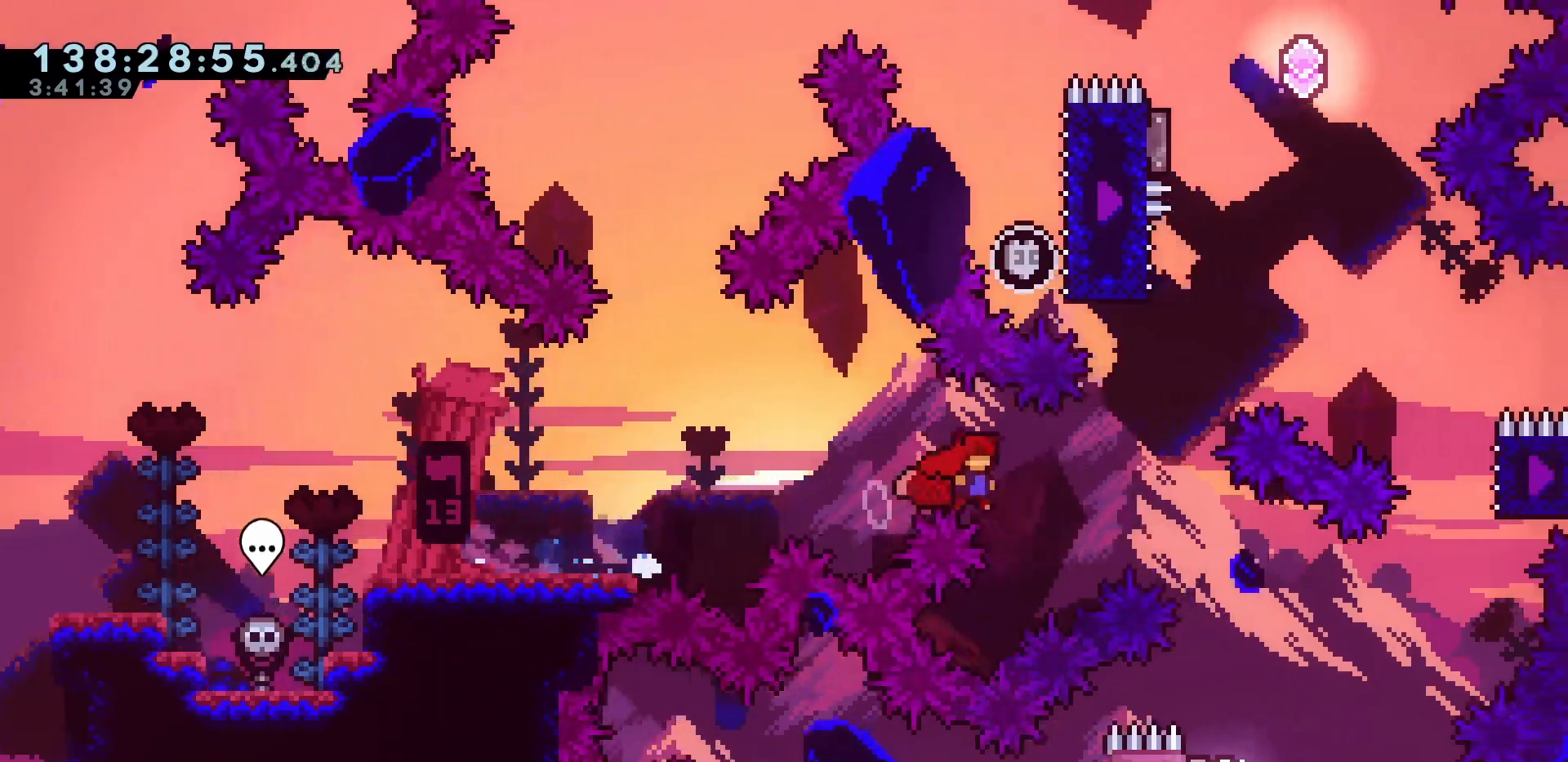
{"keys": ["jump", "up"], "events": [[133, "right", "up"], [133, "up", "down"], [200, "dash", "down"], [200, "jump", "up"], [283, "dash", "up"], [400, "jump", "down"]]}
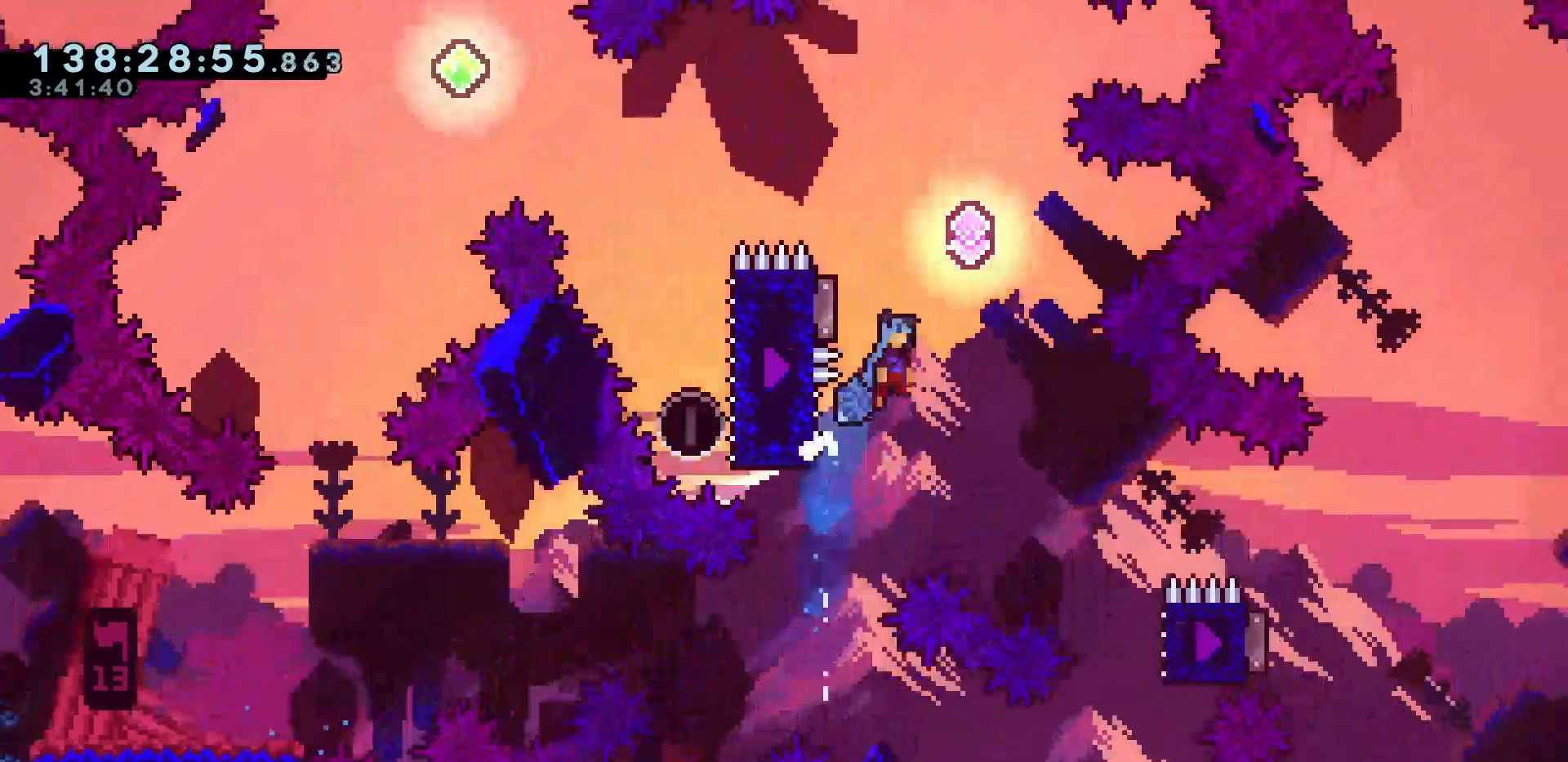
{"keys": ["left", "up"], "events": [[167, "dash", "down"], [167, "left", "down"], [200, "jump", "up"], [300, "dash", "up"]]}
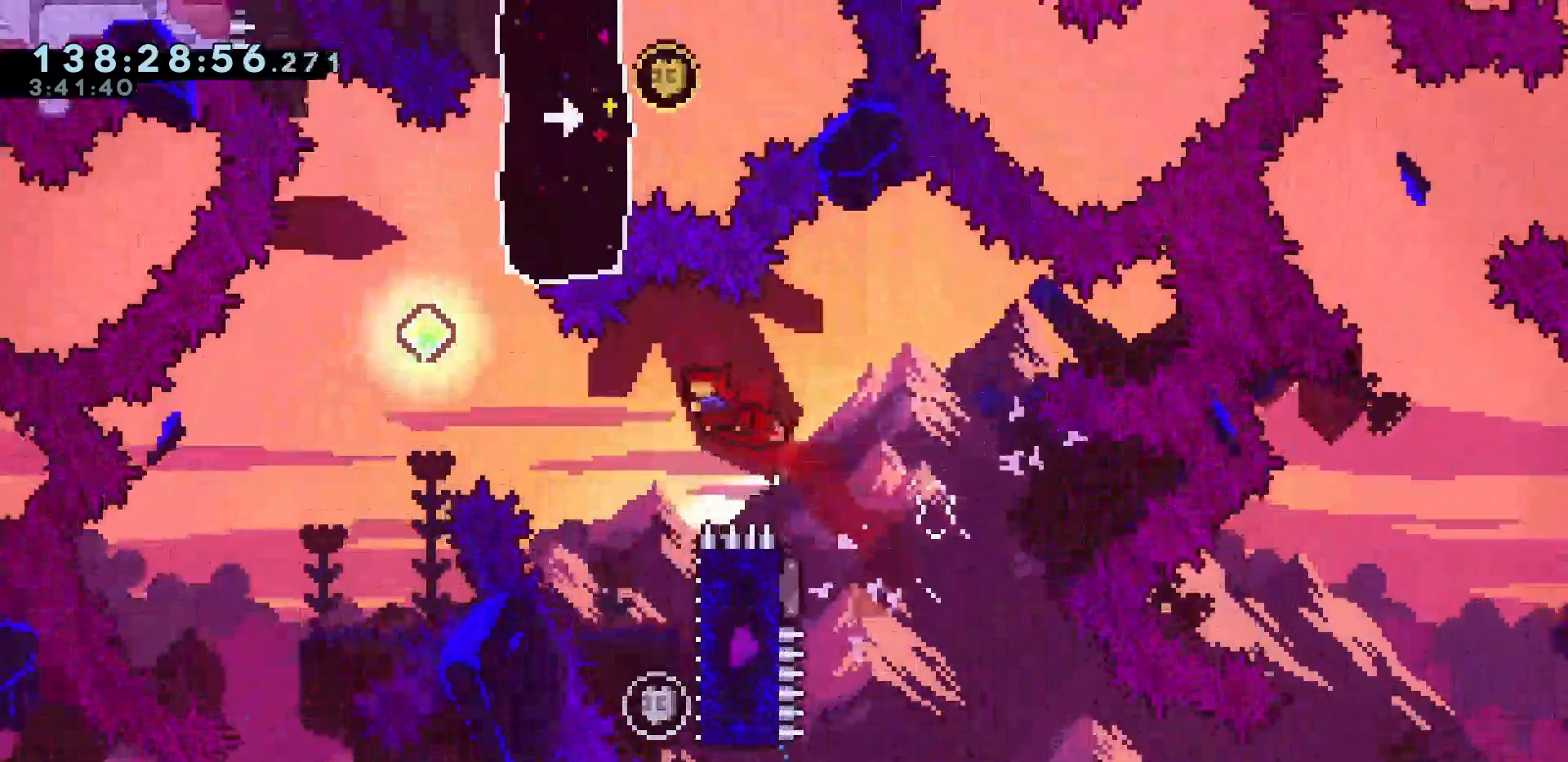
{"keys": ["right"], "events": [[133, "left", "up"], [133, "up", "up"], [367, "right", "down"]]}
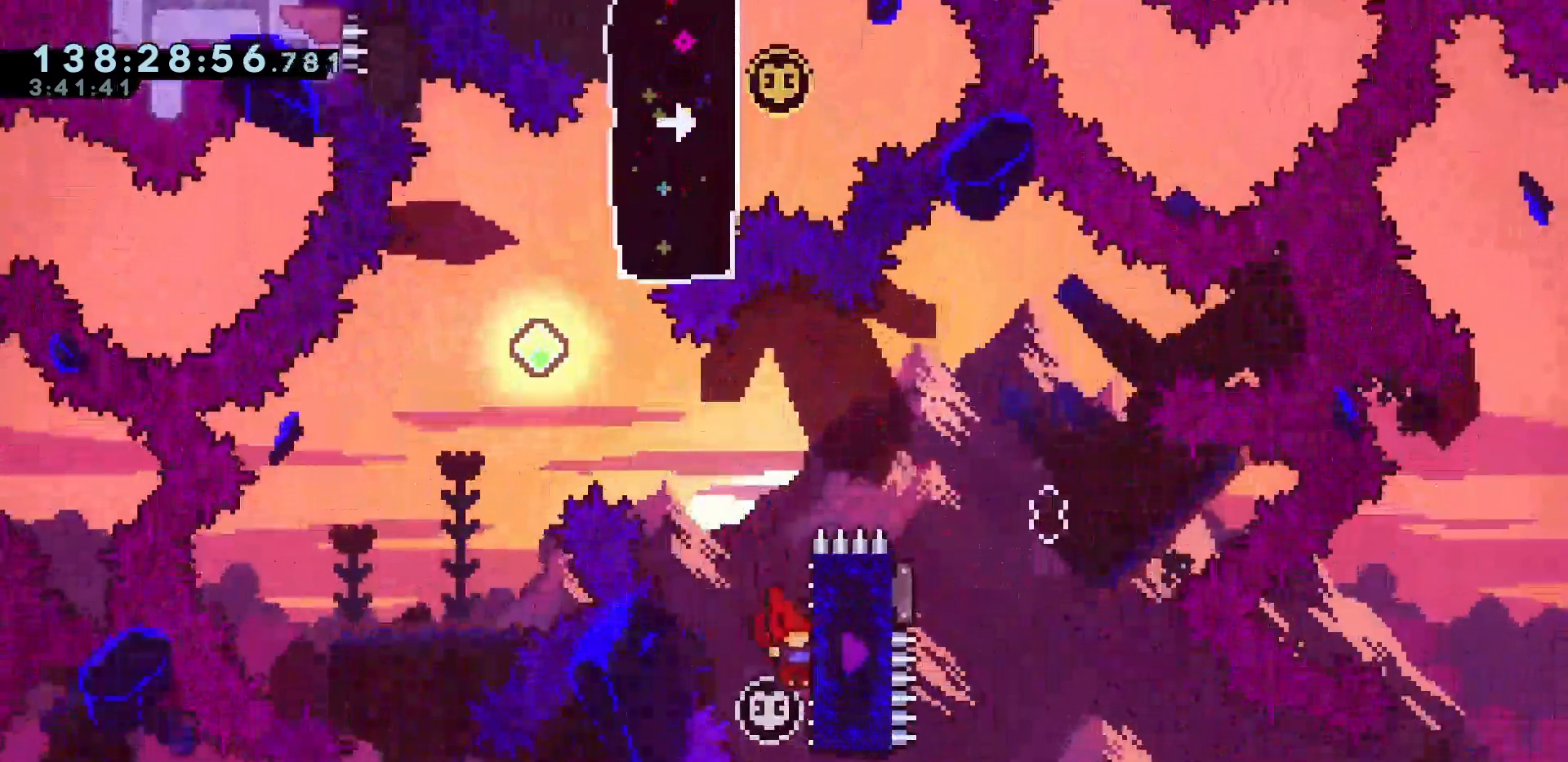
{"keys": ["jump", "left", "up"], "events": [[50, "right", "up"], [50, "up", "down"], [100, "dash", "down"], [150, "dash", "up"], [200, "left", "down"], [250, "jump", "down"]]}
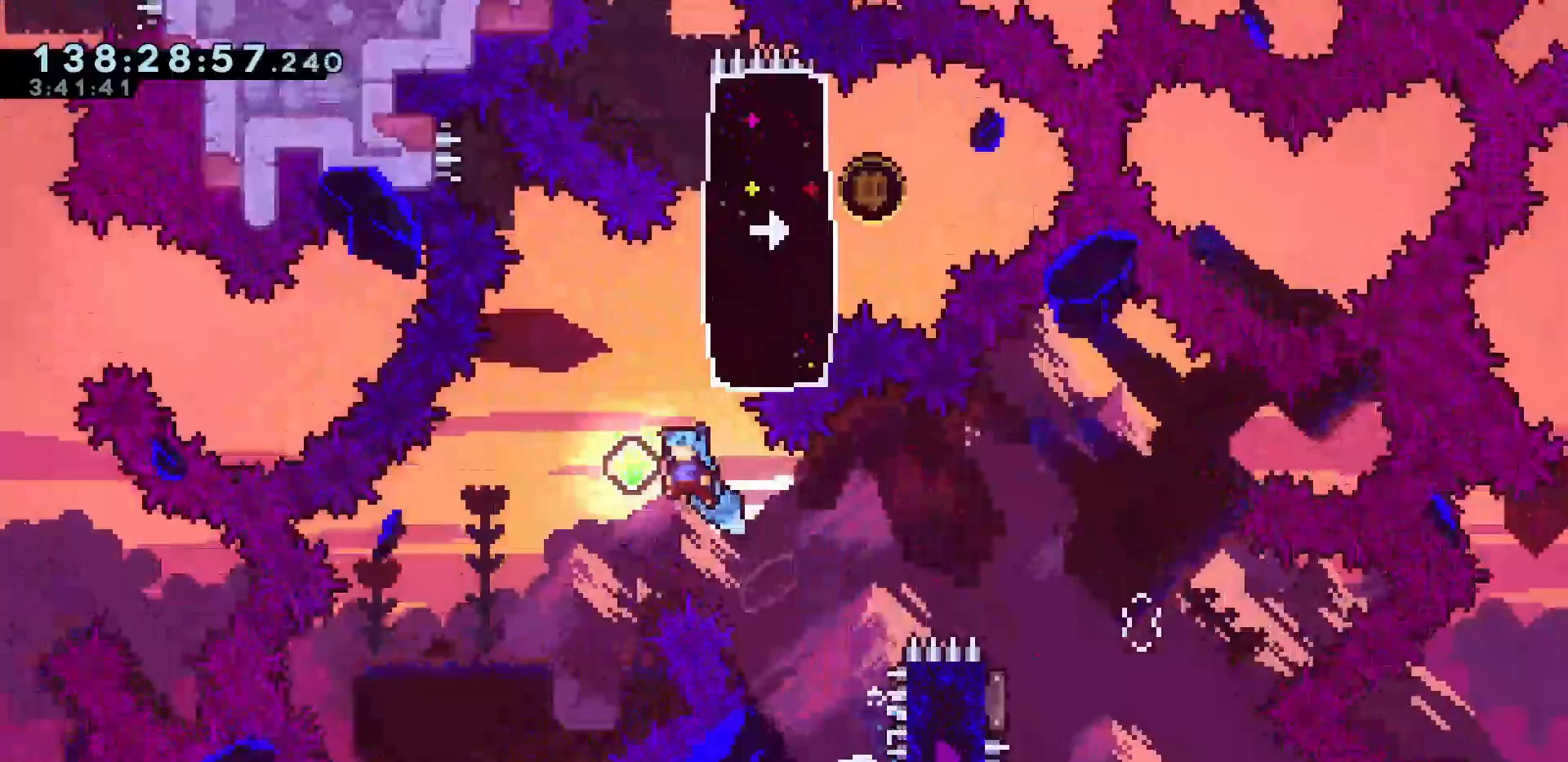
{"keys": ["jump"], "events": [[217, "left", "up"], [267, "dash", "down"], [267, "right", "down"], [400, "dash", "up"], [450, "up", "up"], [500, "right", "up"]]}
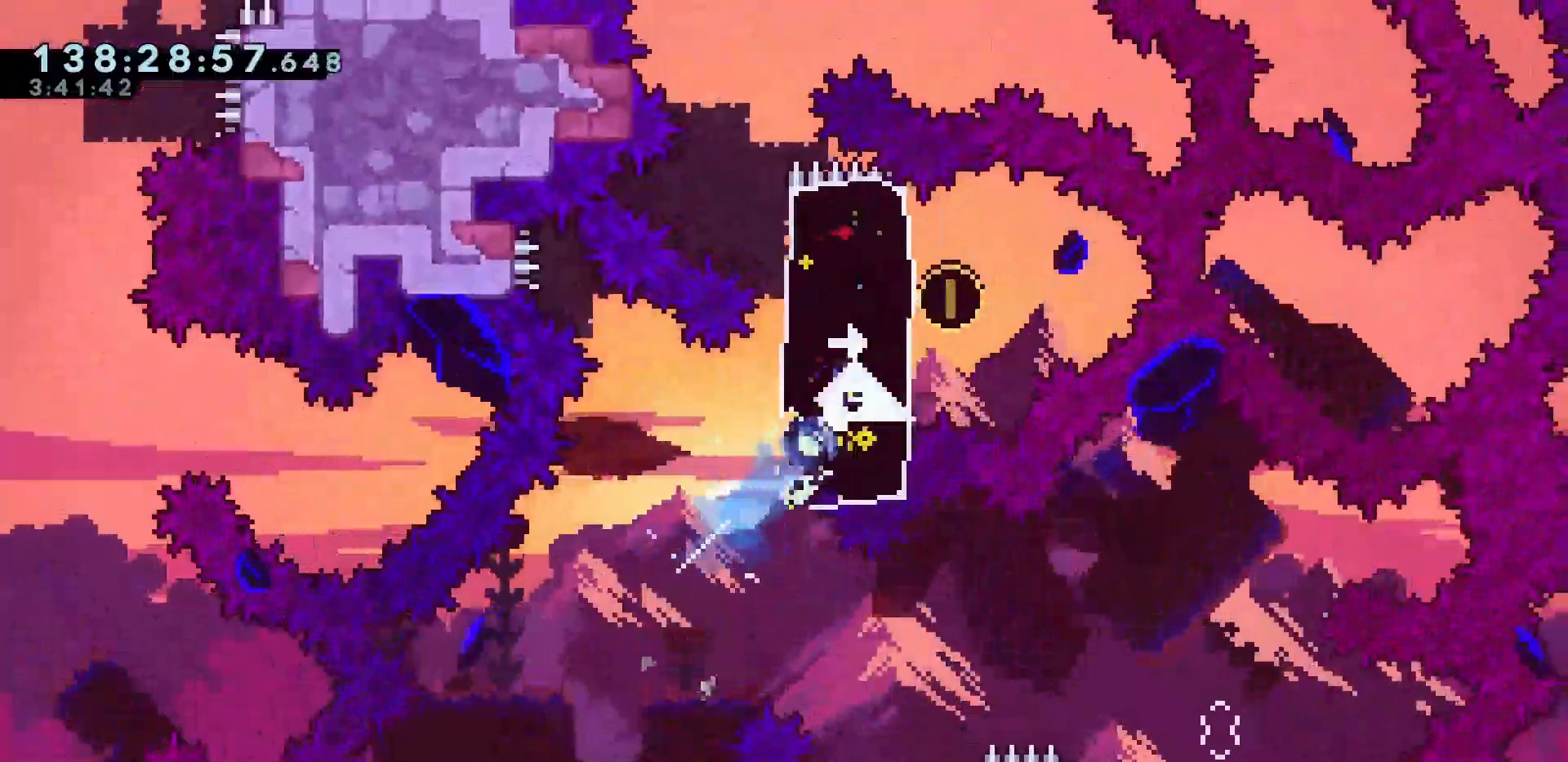
{"keys": ["down", "left"], "events": [[83, "down", "down"], [133, "dash", "down"], [133, "jump", "up"], [133, "left", "down"], [267, "dash", "up"]]}
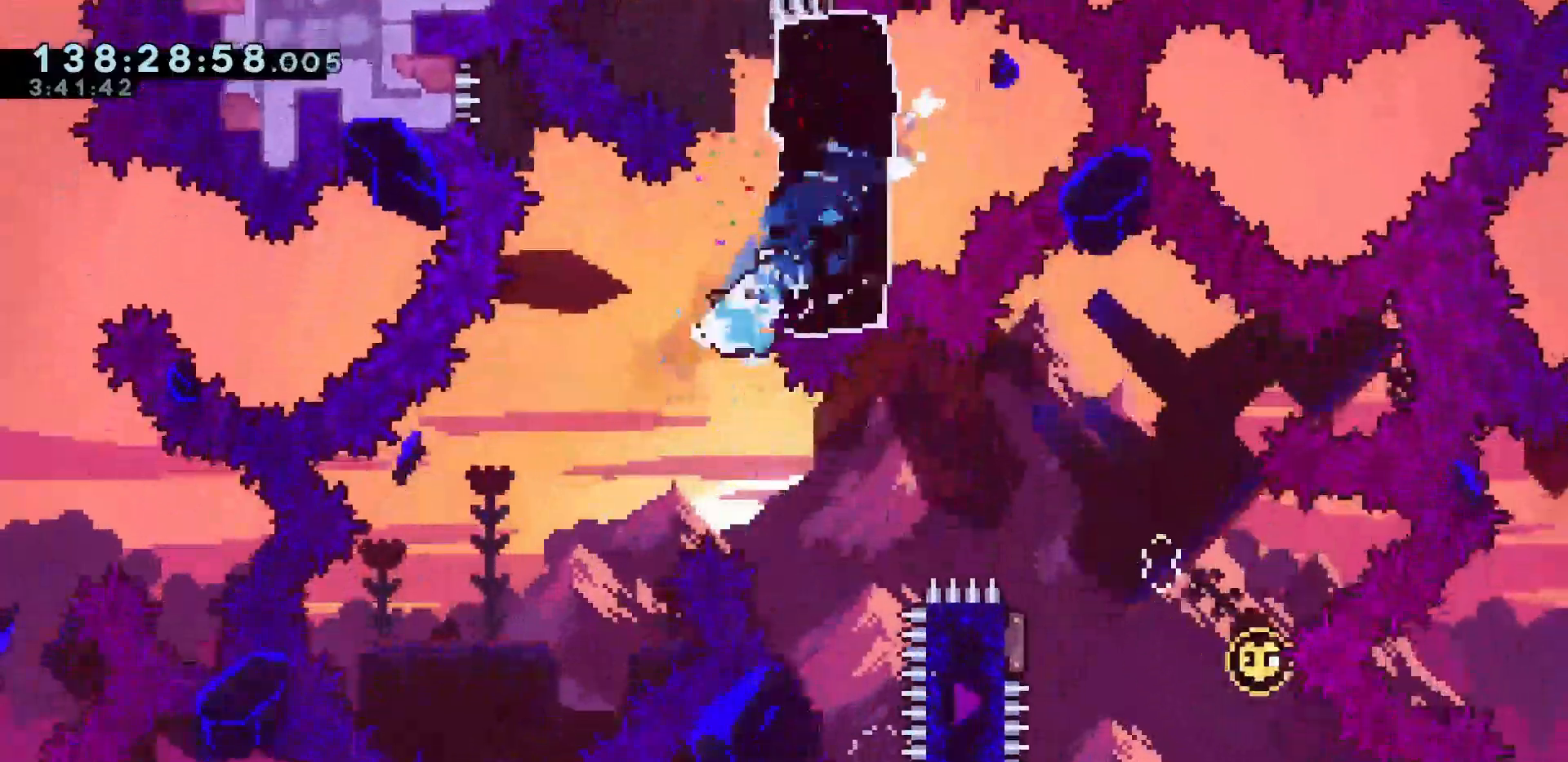
{"keys": ["down"], "events": [[333, "left", "up"]]}
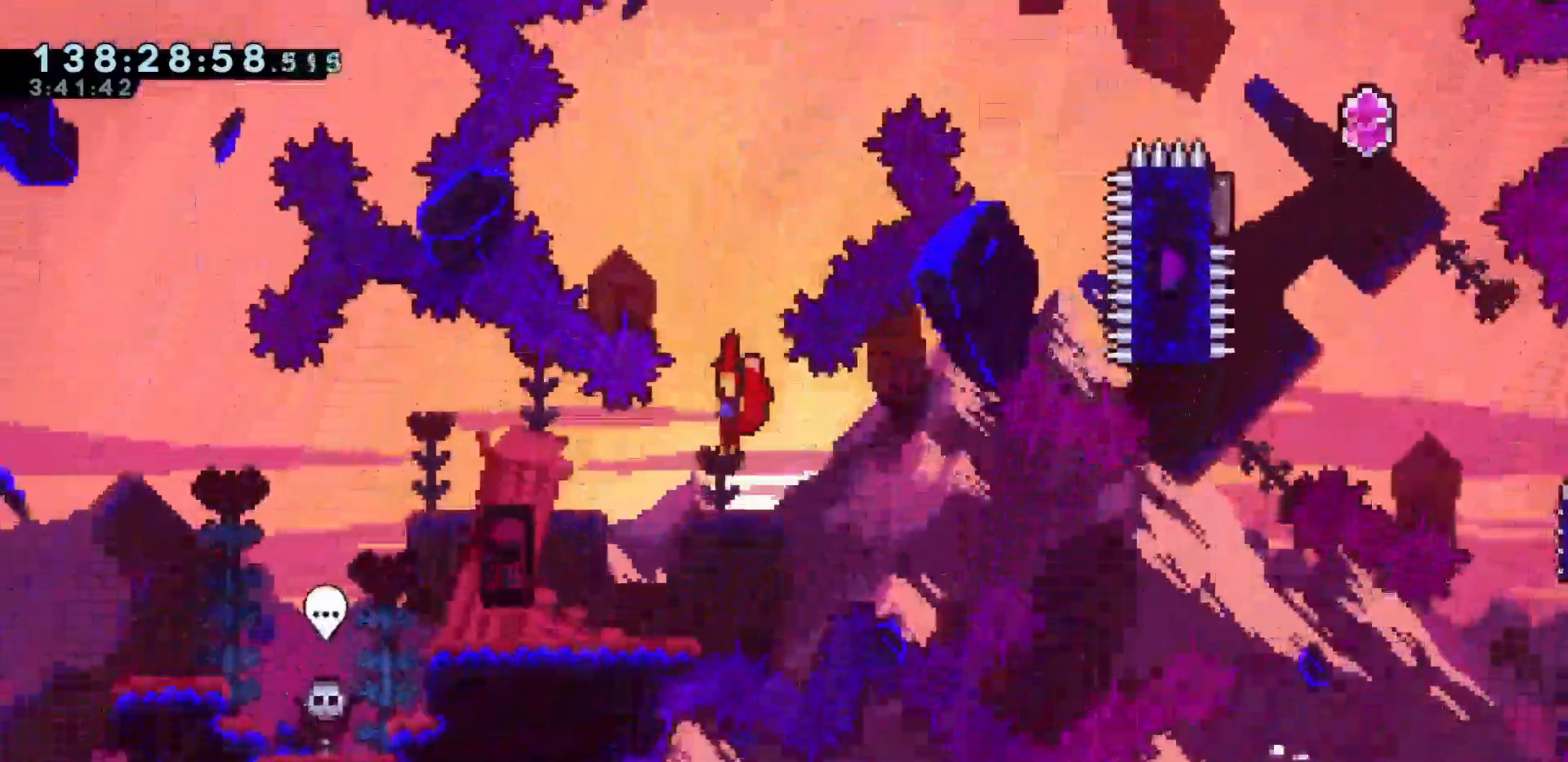
{"keys": ["jump", "right"], "events": [[117, "dash", "down"], [117, "left", "down"], [217, "right", "down"], [250, "down", "up"], [267, "dash", "up"], [267, "left", "up"], [317, "jump", "down"]]}
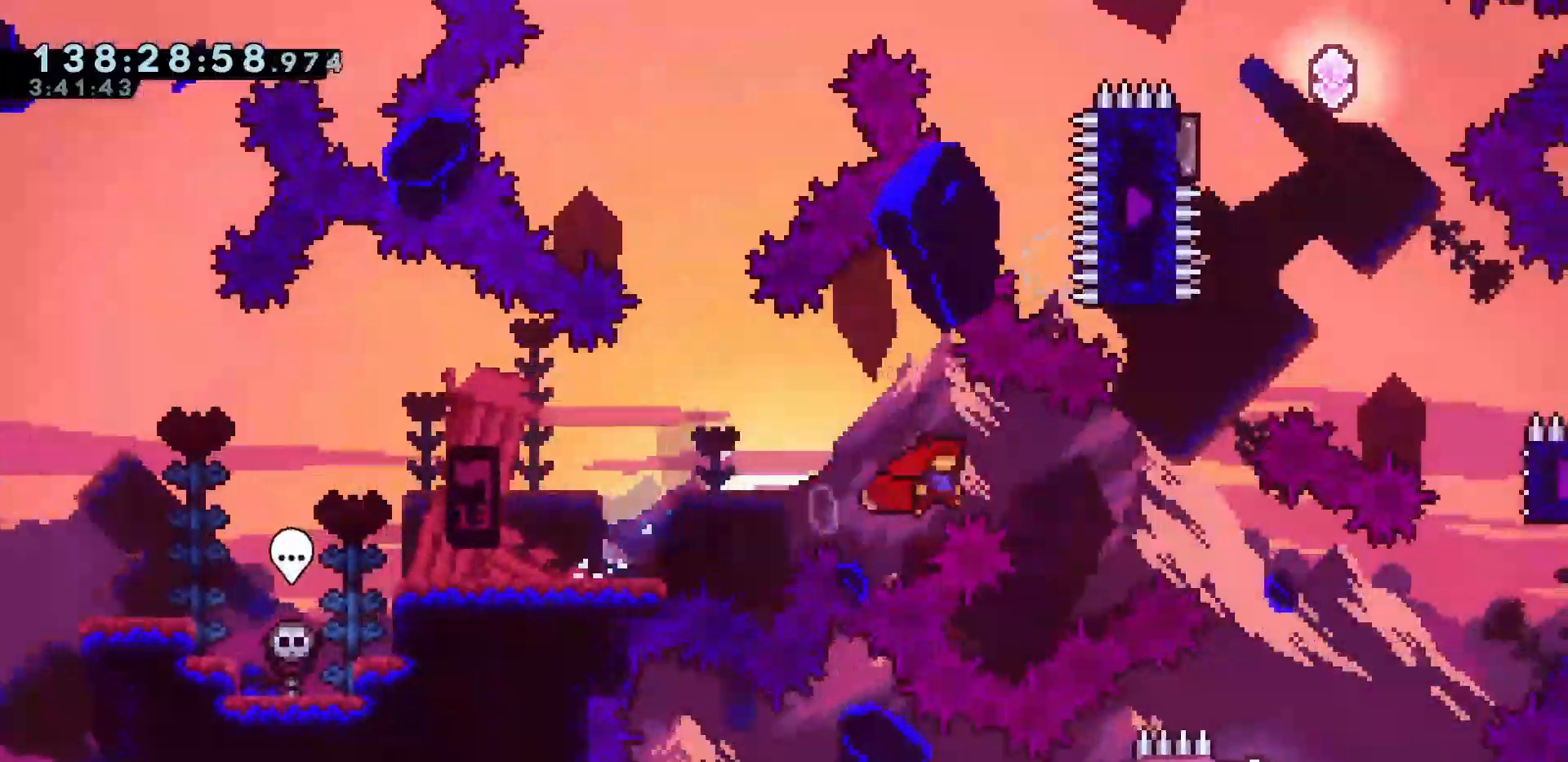
{"keys": ["dash", "down", "left"], "events": [[317, "right", "up"], [450, "down", "down"], [467, "dash", "down"], [467, "left", "down"], [500, "jump", "up"]]}
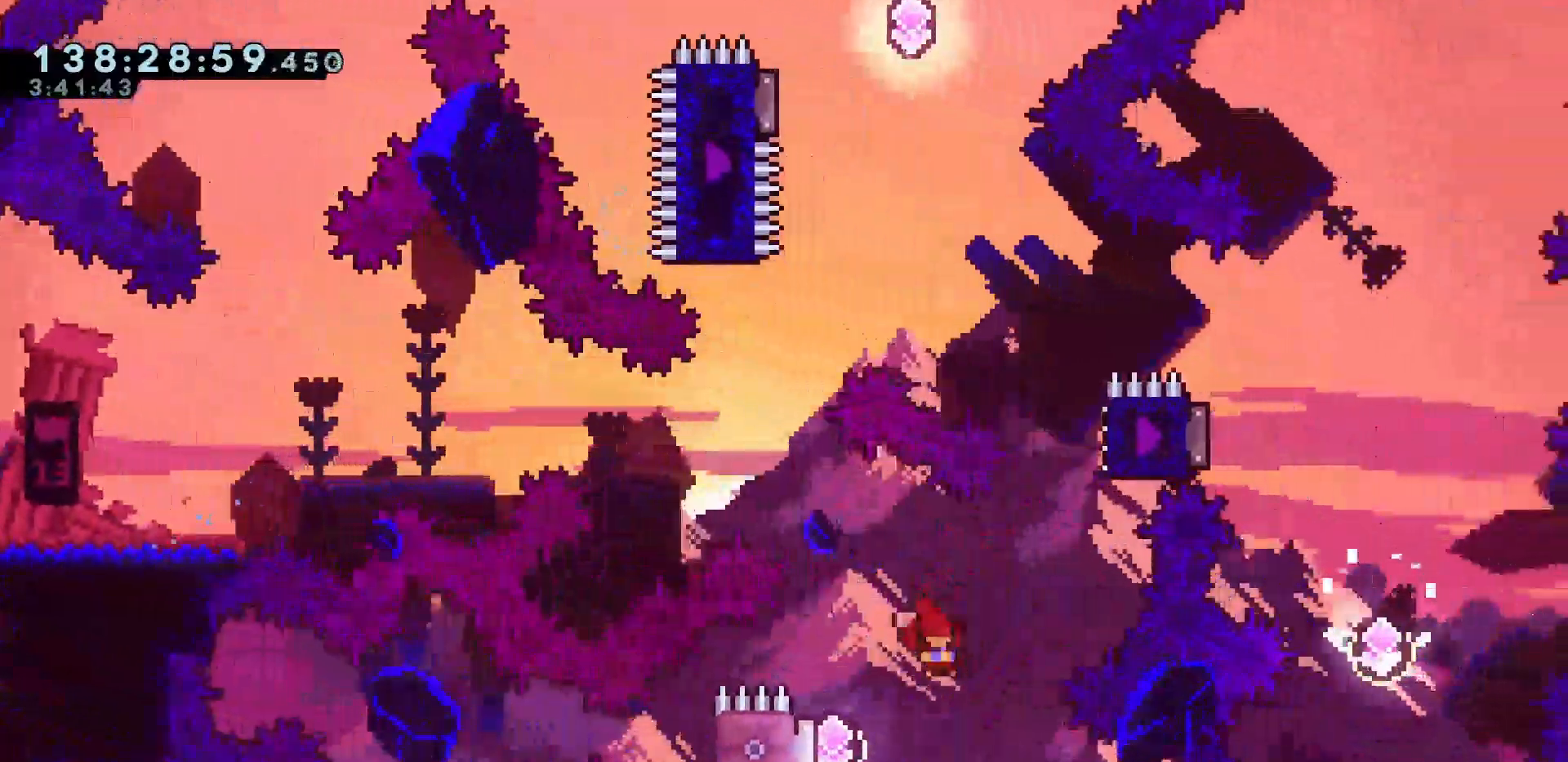
{"keys": ["dash", "up"], "events": [[150, "right", "down"], [200, "dash", "up"], [200, "down", "up"], [200, "left", "up"], [433, "right", "up"], [433, "up", "down"], [467, "dash", "down"]]}
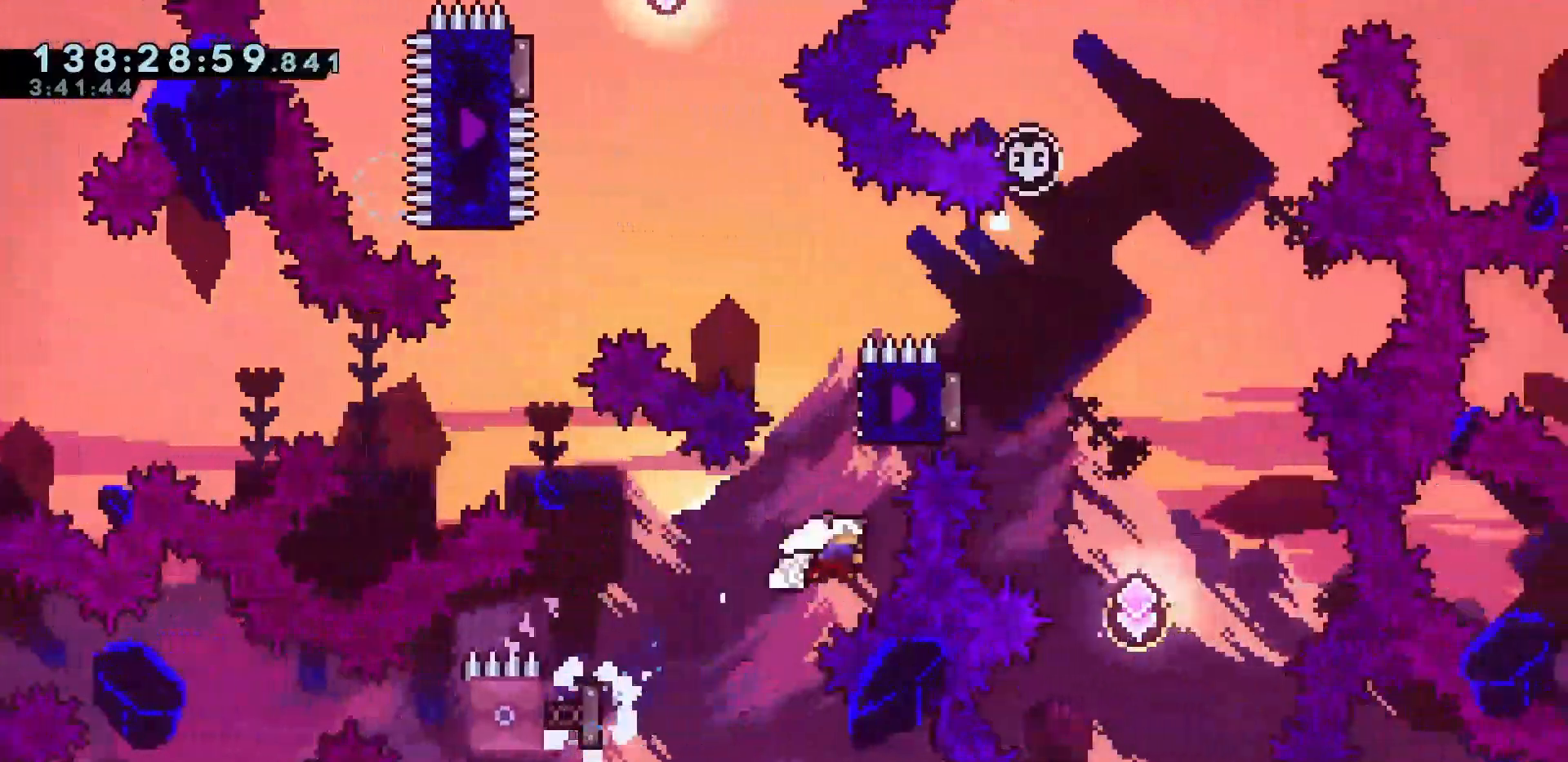
{"keys": ["dash", "left", "up"], "events": [[67, "dash", "up"], [167, "jump", "down"], [167, "left", "down"], [383, "dash", "down"], [483, "jump", "up"]]}
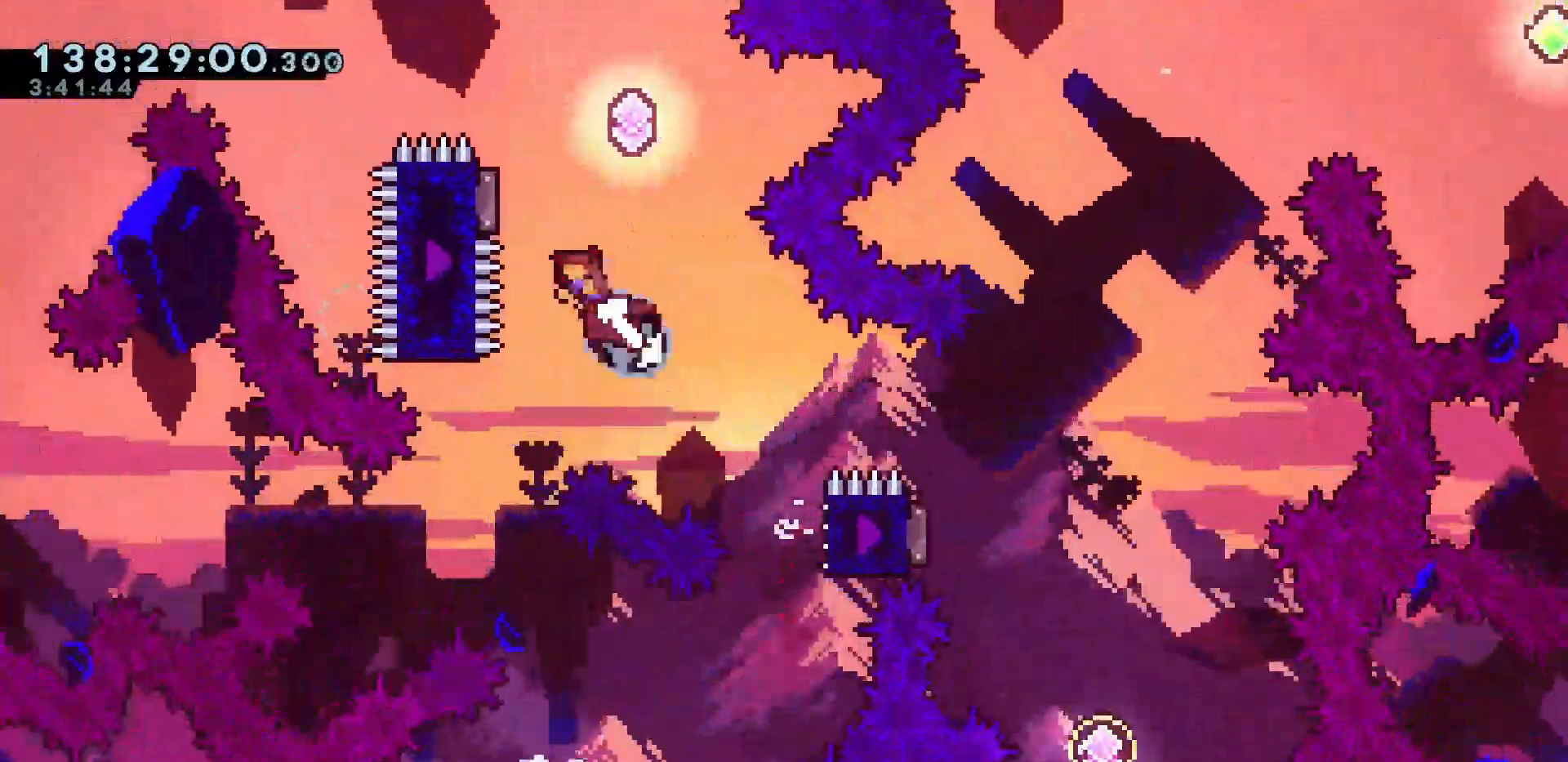
{"keys": [], "events": [[83, "dash", "up"], [133, "left", "up"], [133, "up", "up"], [317, "dash", "down"], [317, "down", "down"], [467, "dash", "up"], [500, "down", "up"]]}
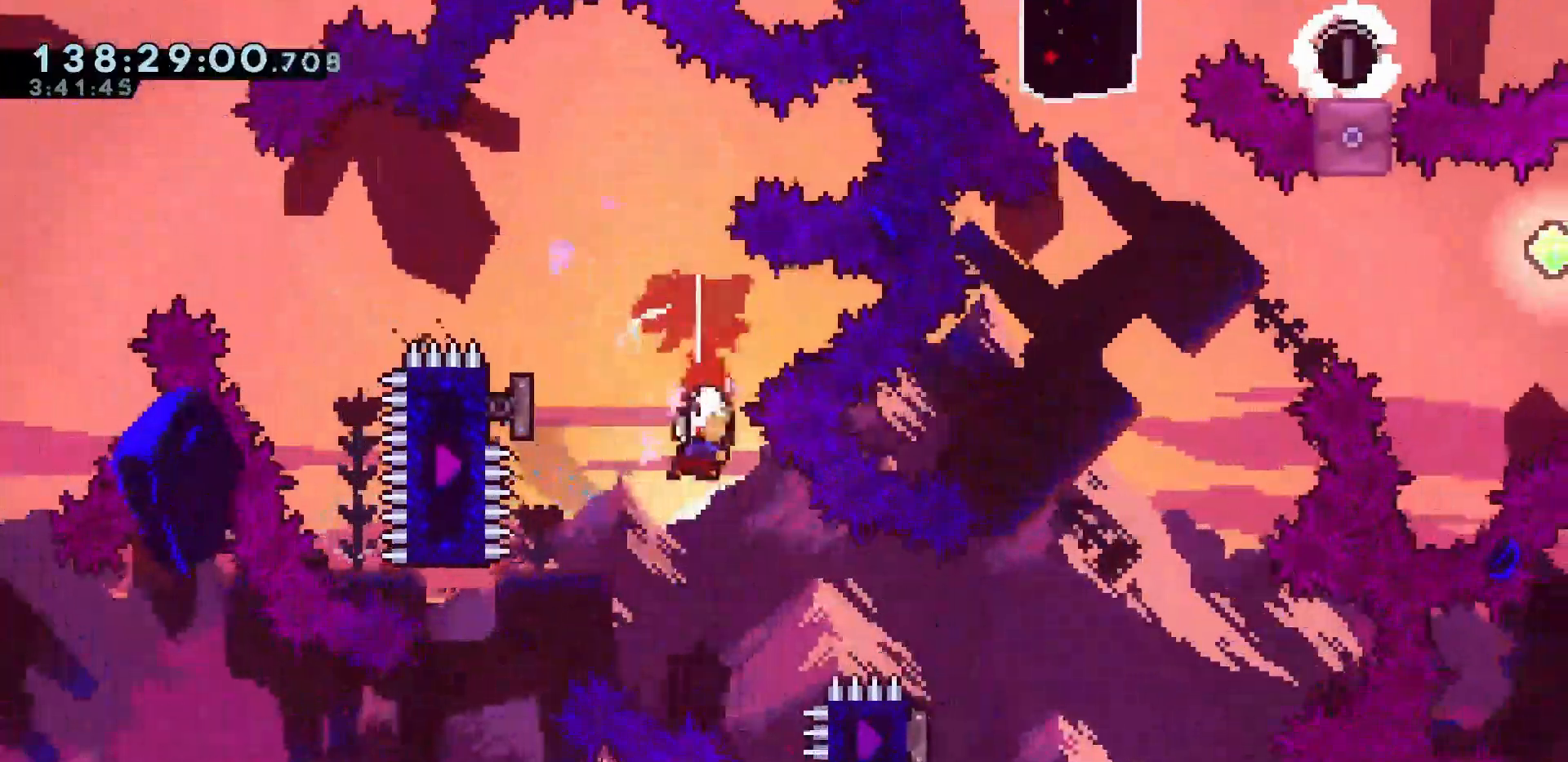
{"keys": ["right"], "events": [[183, "dash", "down"], [183, "right", "down"], [333, "dash", "up"]]}
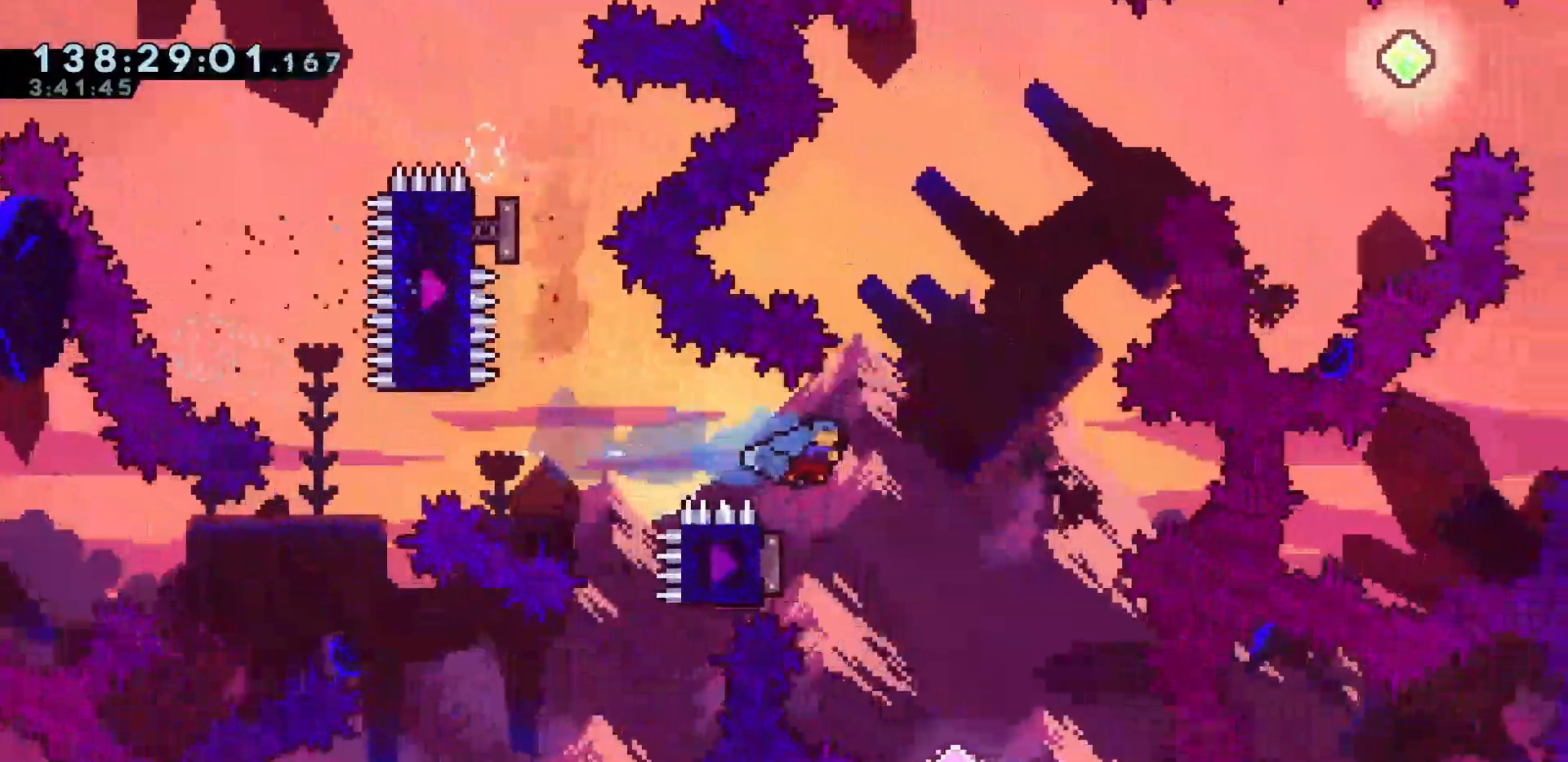
{"keys": ["dash", "left", "up"], "events": [[200, "right", "up"], [433, "dash", "down"], [433, "left", "down"], [433, "up", "down"]]}
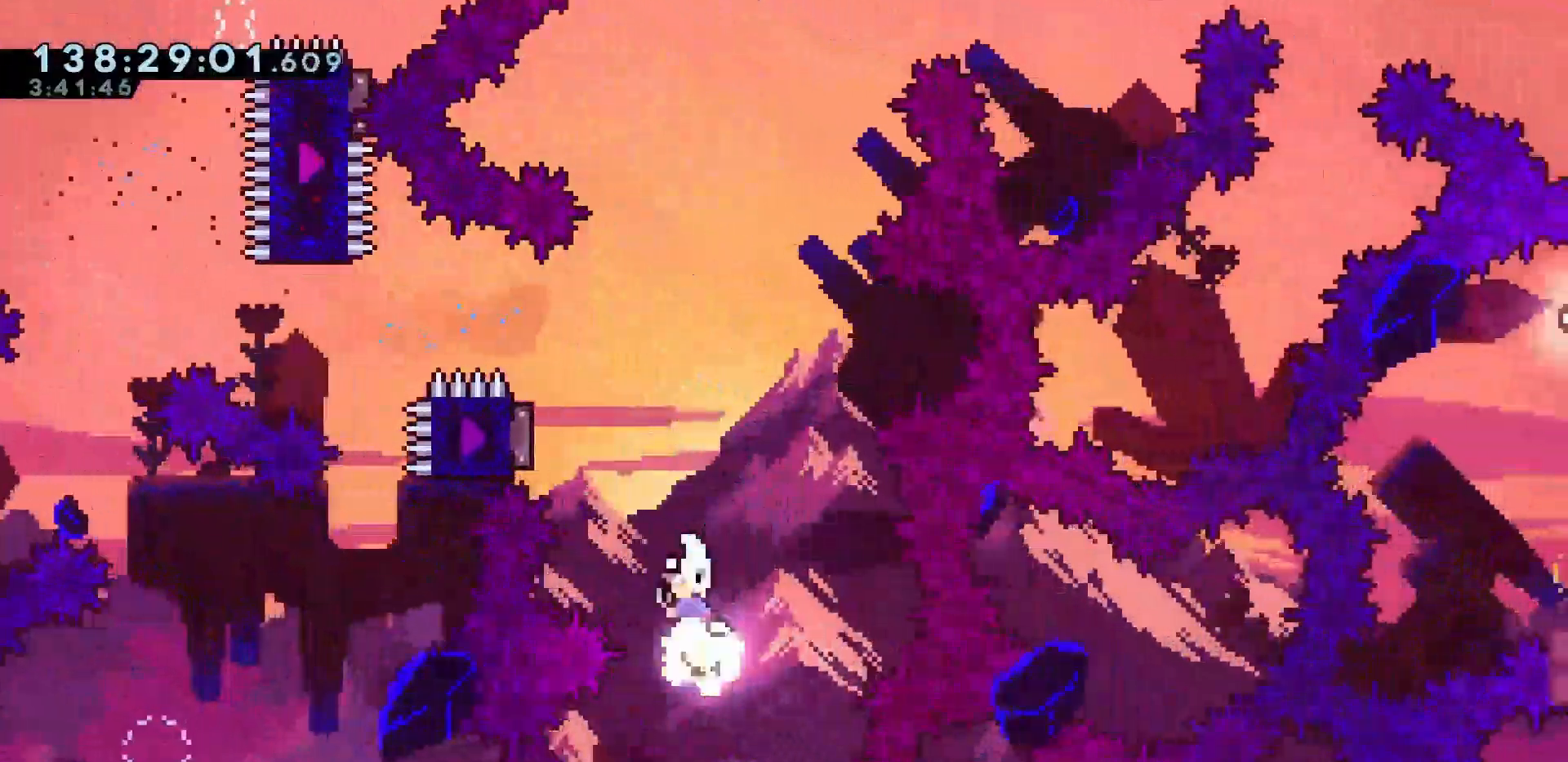
{"keys": ["left"], "events": [[83, "dash", "up"], [133, "up", "up"], [267, "dash", "down"], [417, "dash", "up"]]}
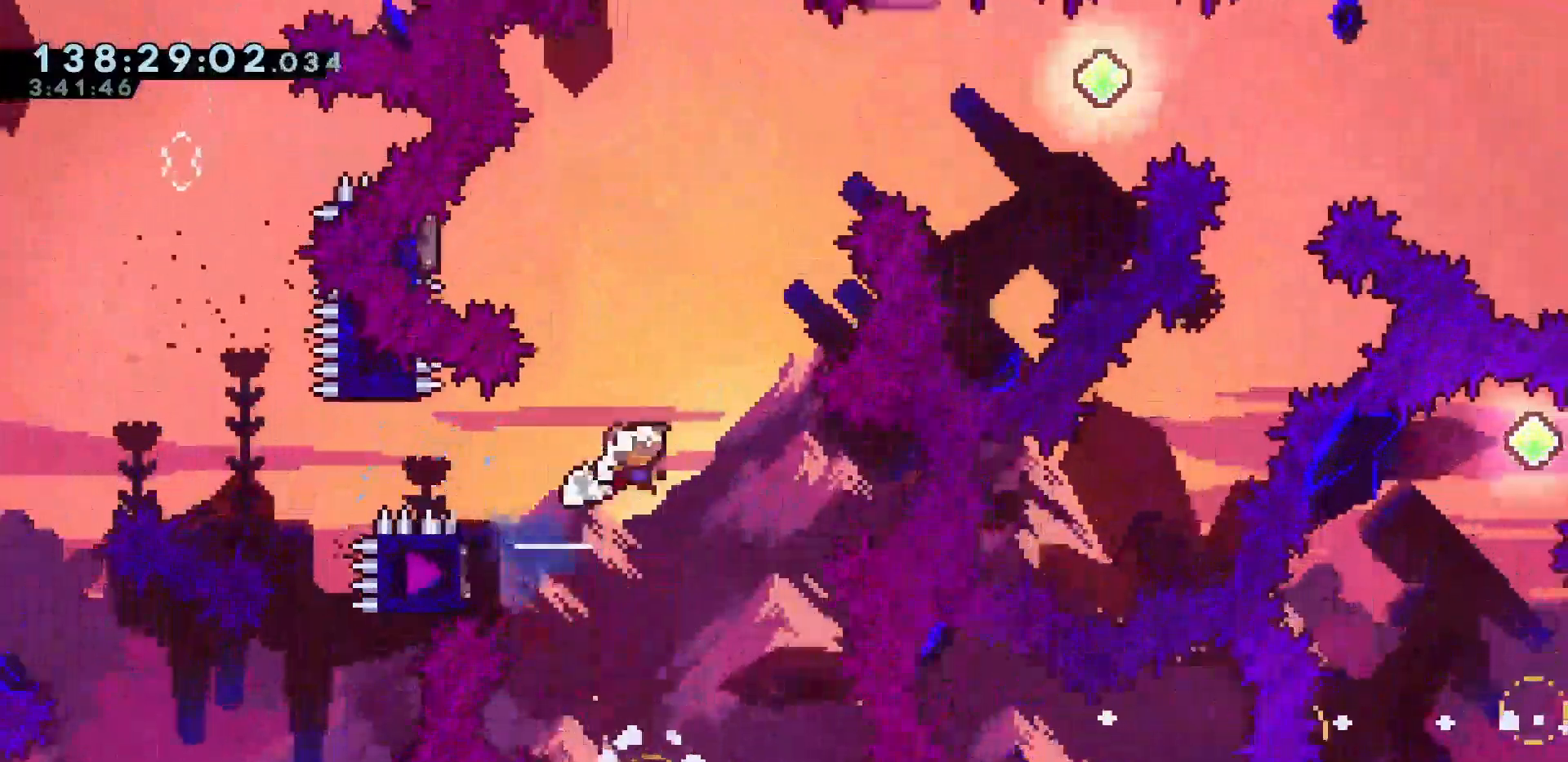
{"keys": ["right"], "events": [[83, "up", "down"], [150, "dash", "down"], [267, "dash", "up"], [383, "left", "up"], [383, "right", "down"], [383, "up", "up"]]}
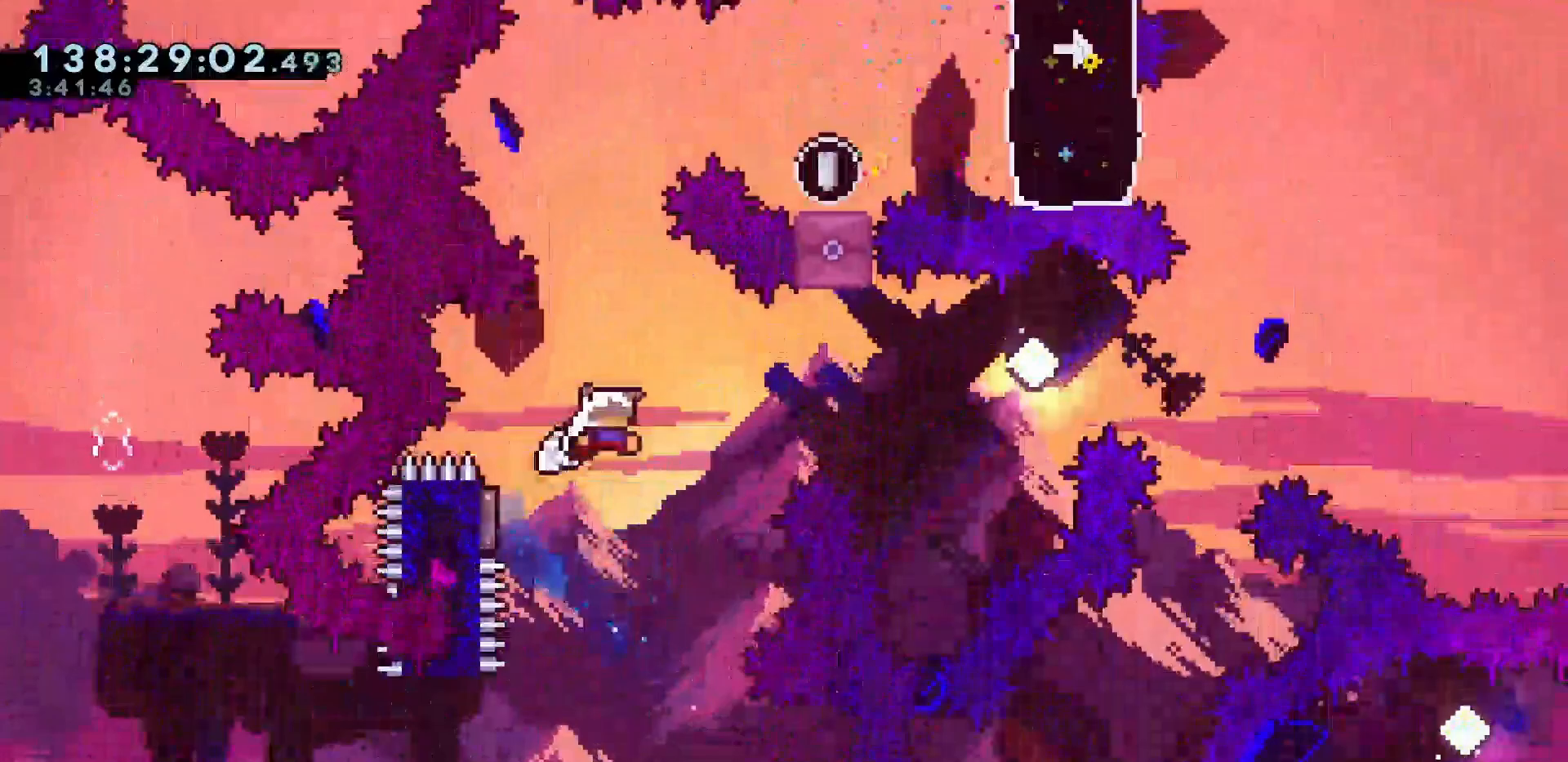
{"keys": ["dash", "right"], "events": [[450, "dash", "down"]]}
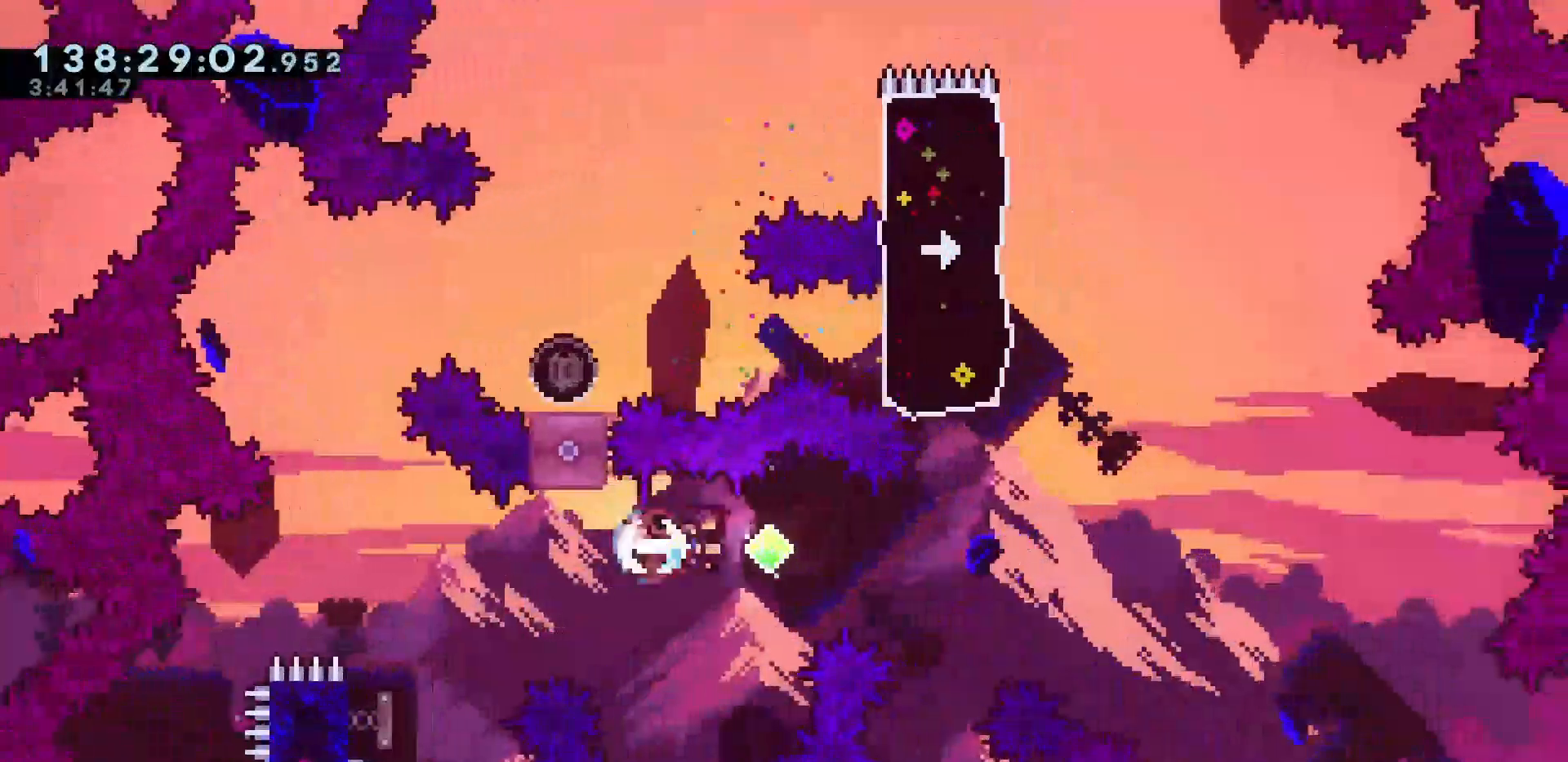
{"keys": ["right"], "events": [[50, "dash", "up"], [267, "dash", "down"], [267, "up", "down"], [417, "dash", "up"], [500, "up", "up"]]}
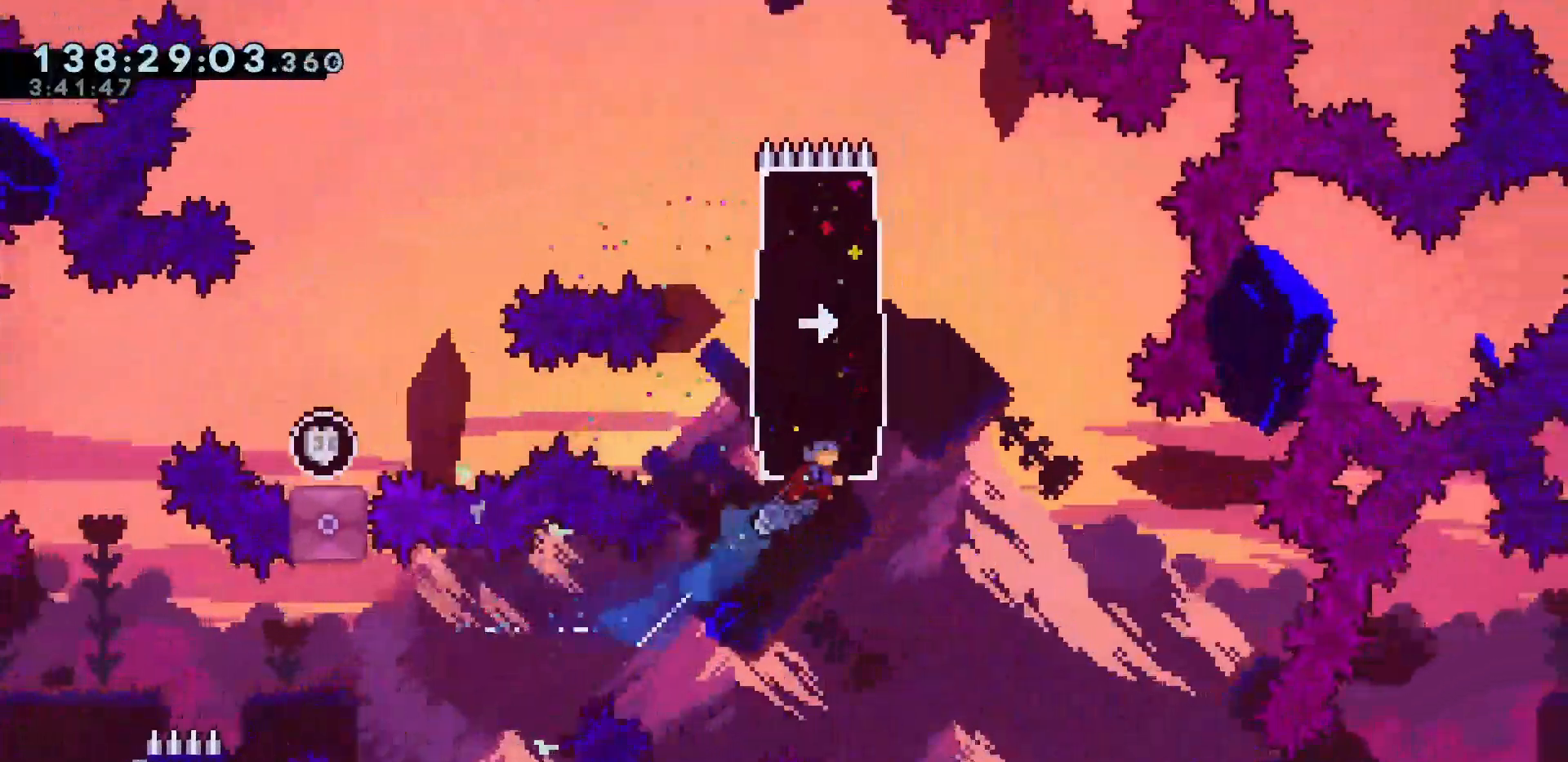
{"keys": ["left"], "events": [[67, "right", "up"], [300, "dash", "down"], [300, "left", "down"], [433, "dash", "up"]]}
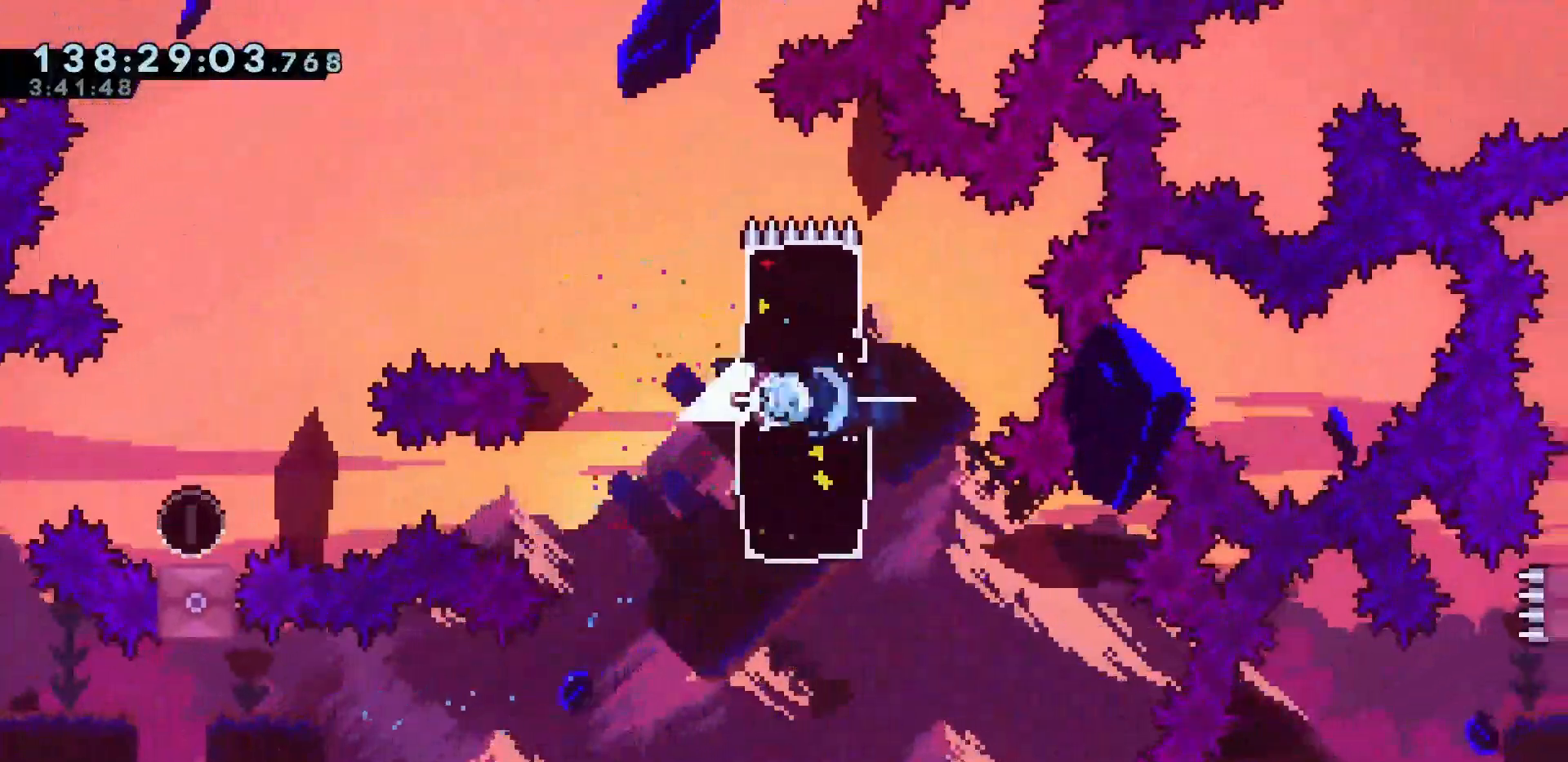
{"keys": ["jump", "left"], "events": [[17, "jump", "down"]]}
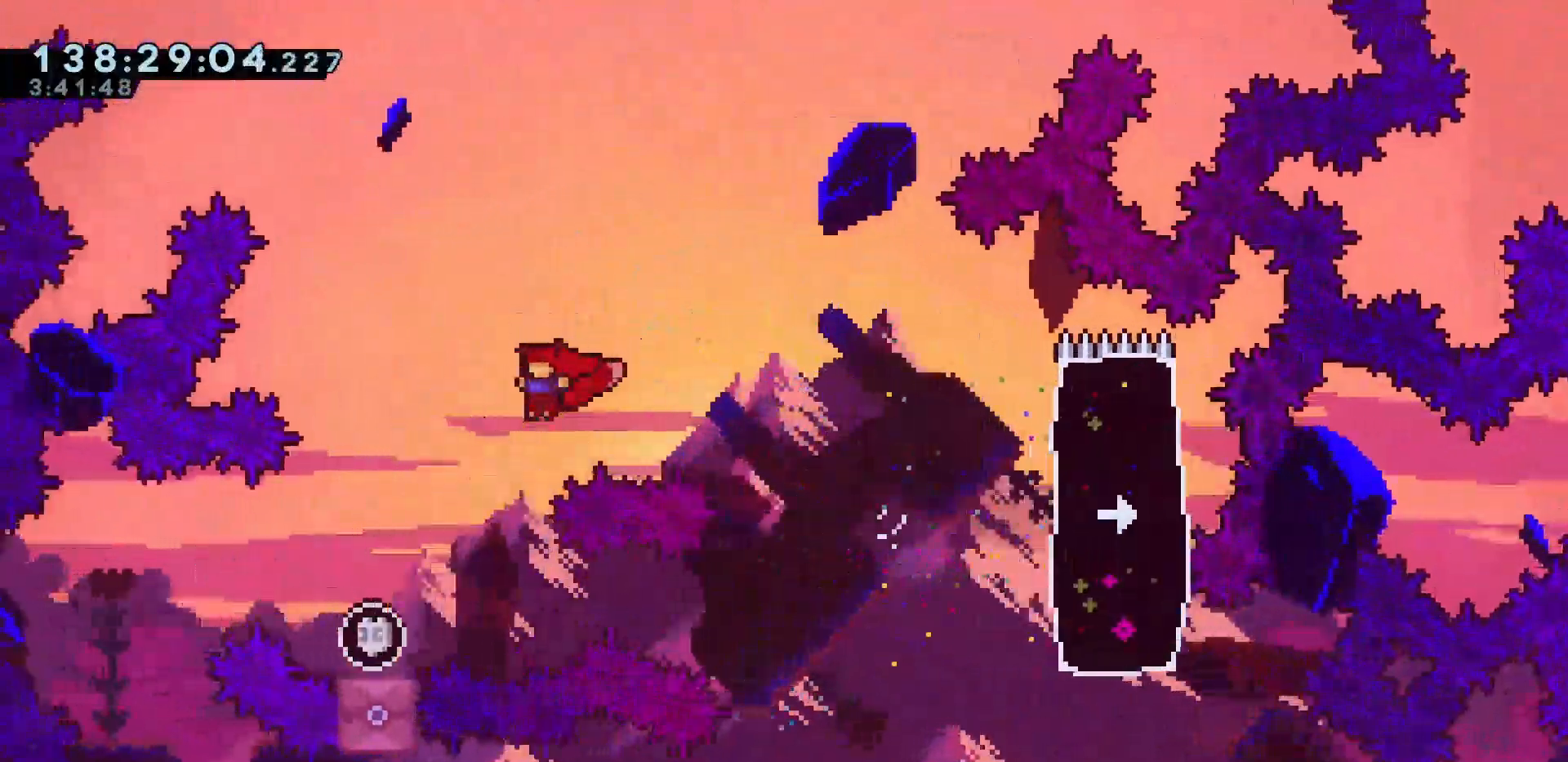
{"keys": ["right"], "events": [[133, "left", "up"], [217, "jump", "up"], [283, "dash", "down"], [283, "down", "down"], [283, "left", "down"], [417, "right", "down"], [450, "down", "up"], [467, "dash", "up"], [467, "left", "up"]]}